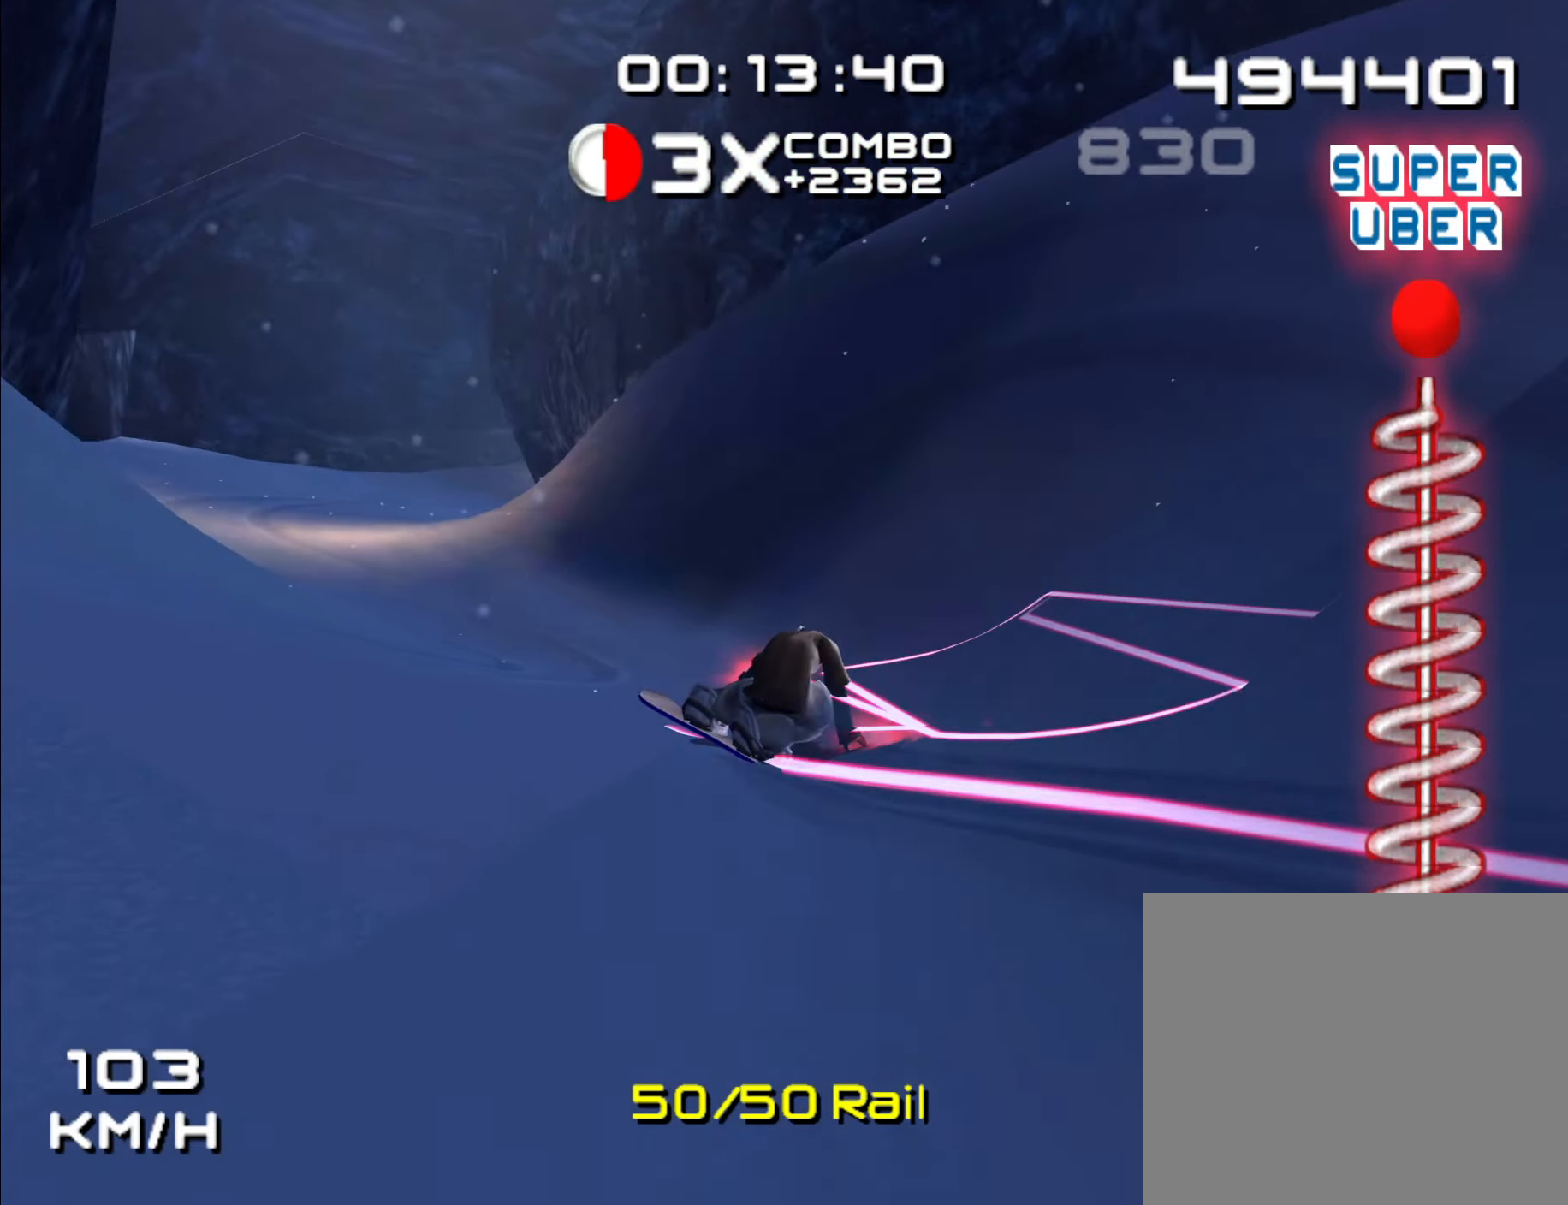
Gameplay with a controller (Nintendo layout); each line is a JSON object with the inputs held at the frame after it (dt_ms = milliseconds from this image to that frame). "events" lists button and stick changes between this image and that frame as [ms after this image, input, new state], when the widget could be followed in between. Not read: B L2 L3 R2 R3.
{"dt_ms": 1000, "buttons": [], "left_stick": "center", "right_stick": "center"}
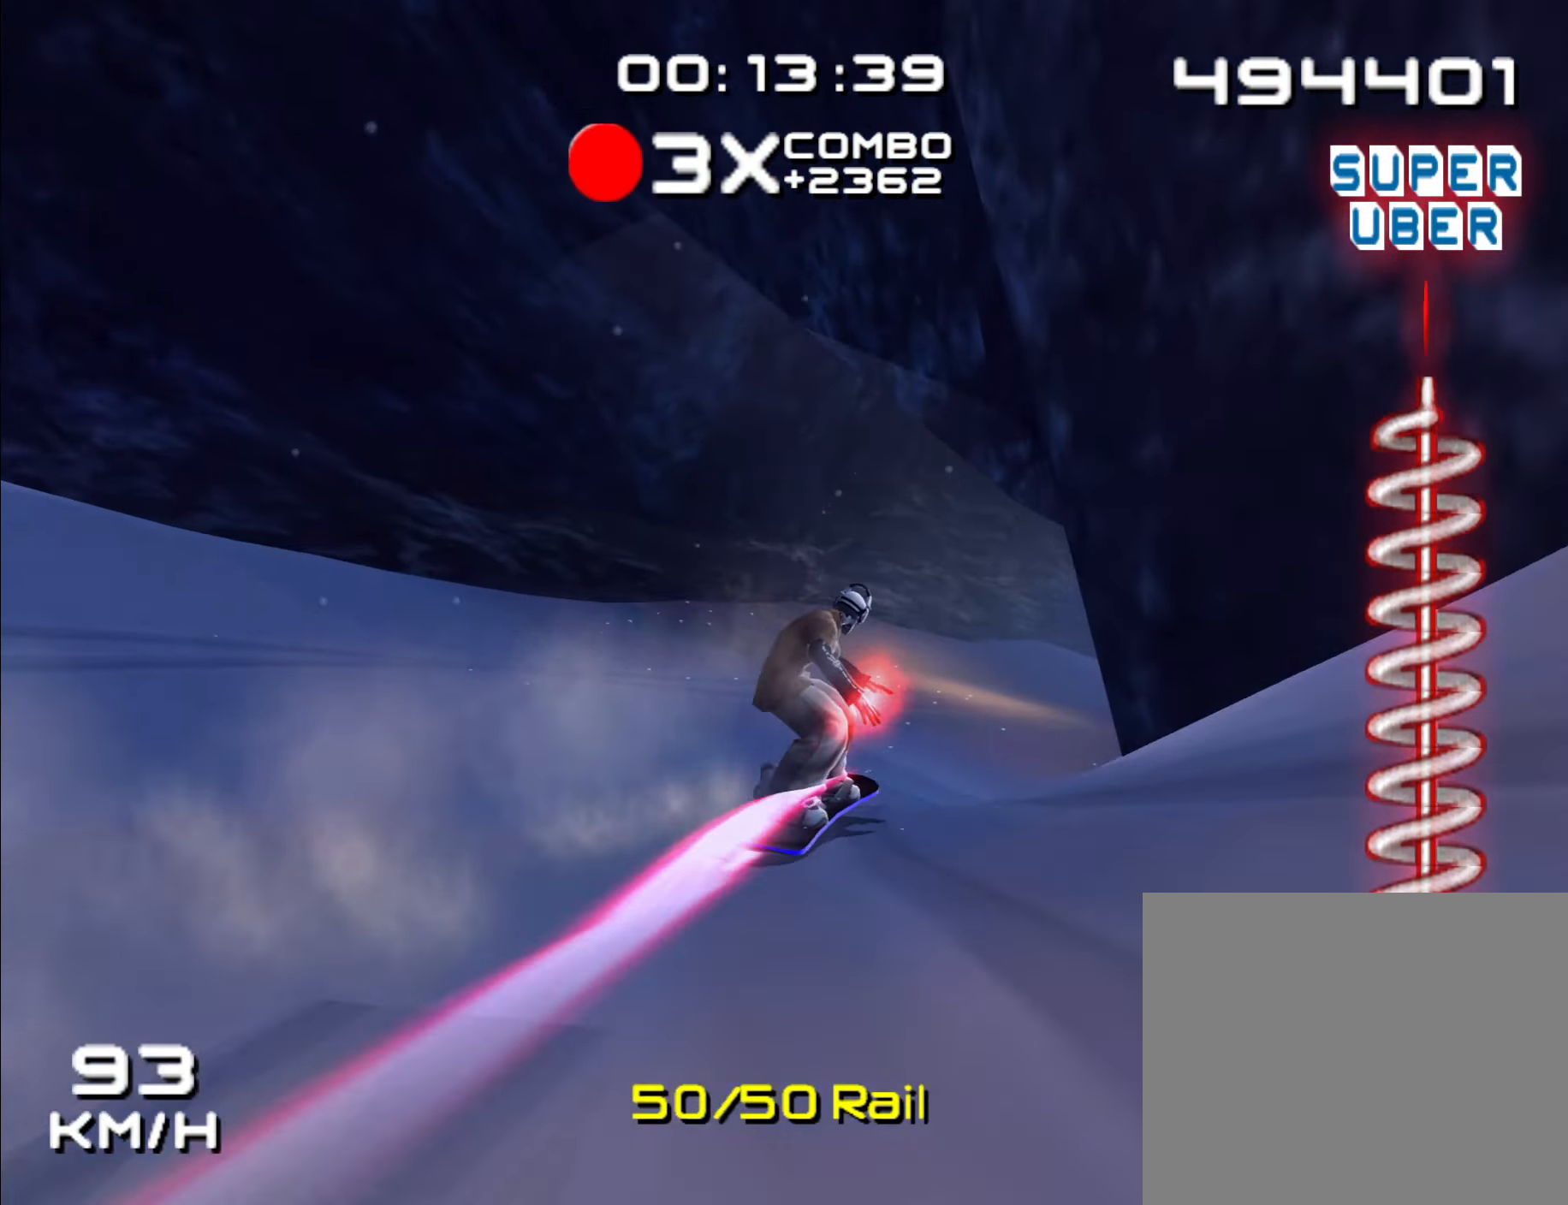
{"dt_ms": 500, "buttons": [], "left_stick": "center", "right_stick": "center", "events": [[166, "DPAD_RIGHT", "down"], [233, "DPAD_RIGHT", "up"]]}
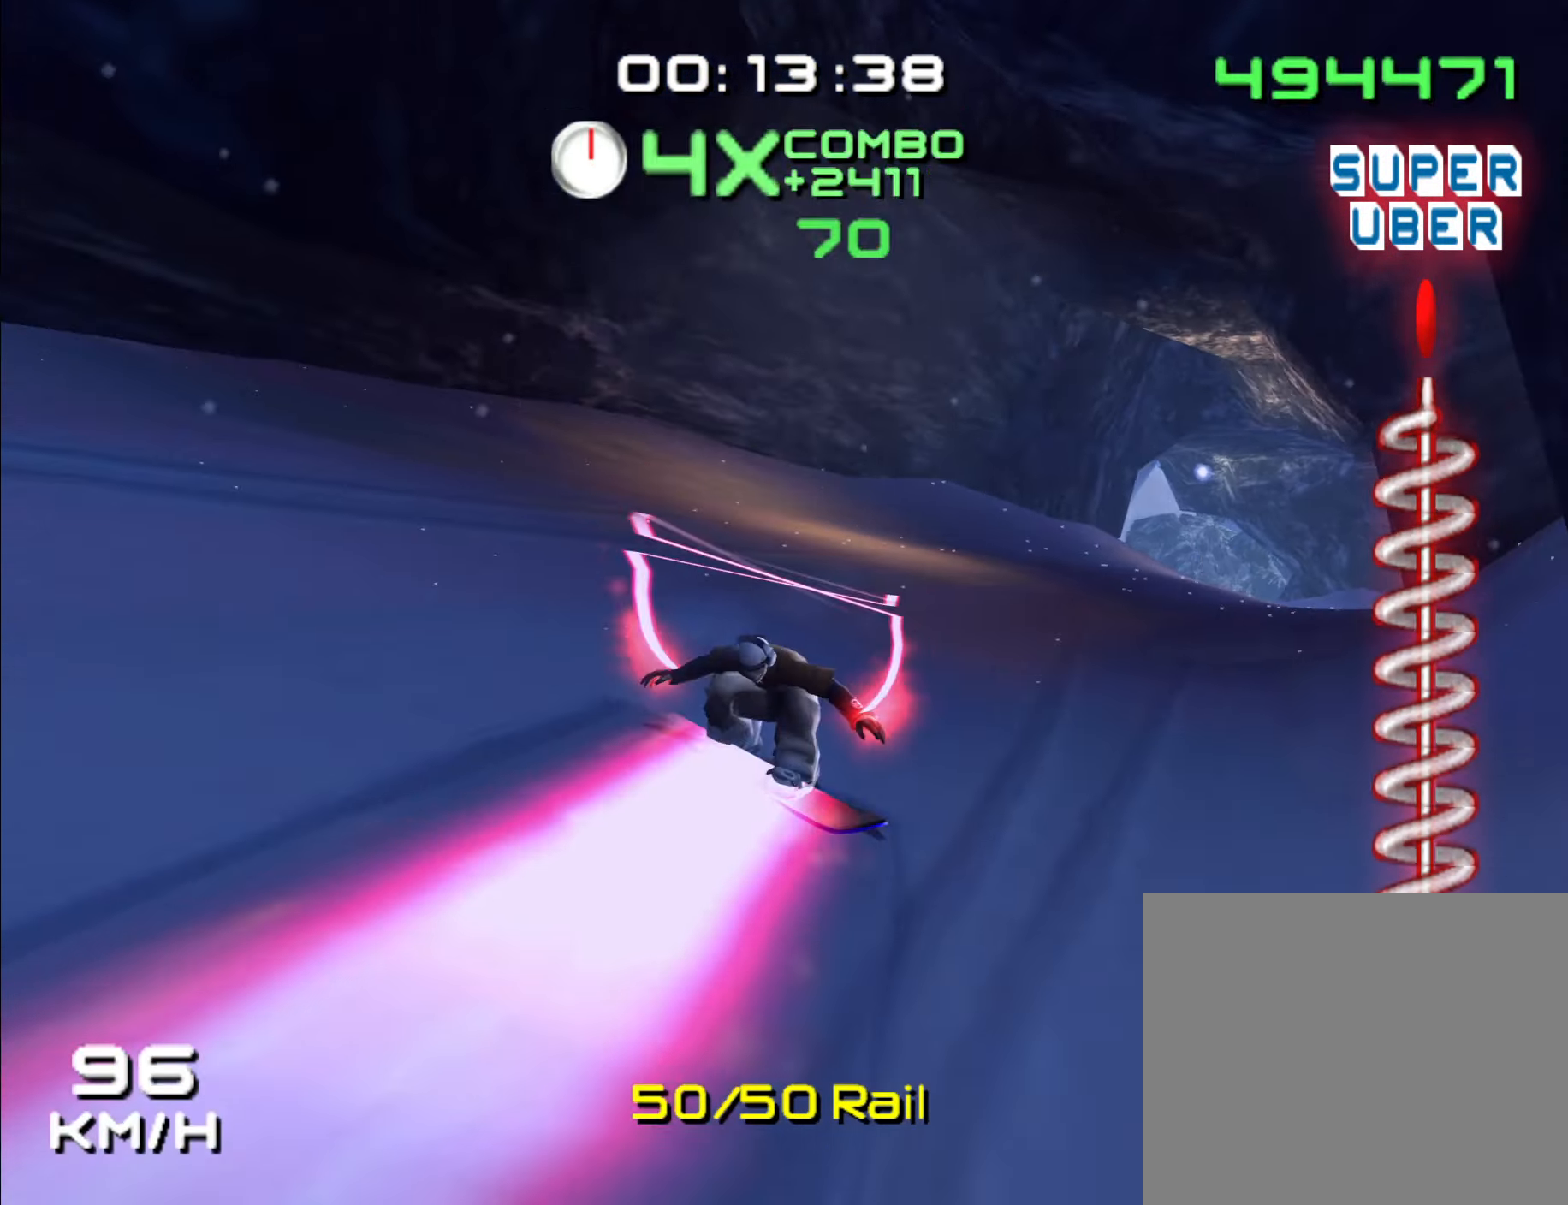
{"dt_ms": 500, "buttons": [], "left_stick": "right", "right_stick": "center", "events": [[166, "left_stick", "right"]]}
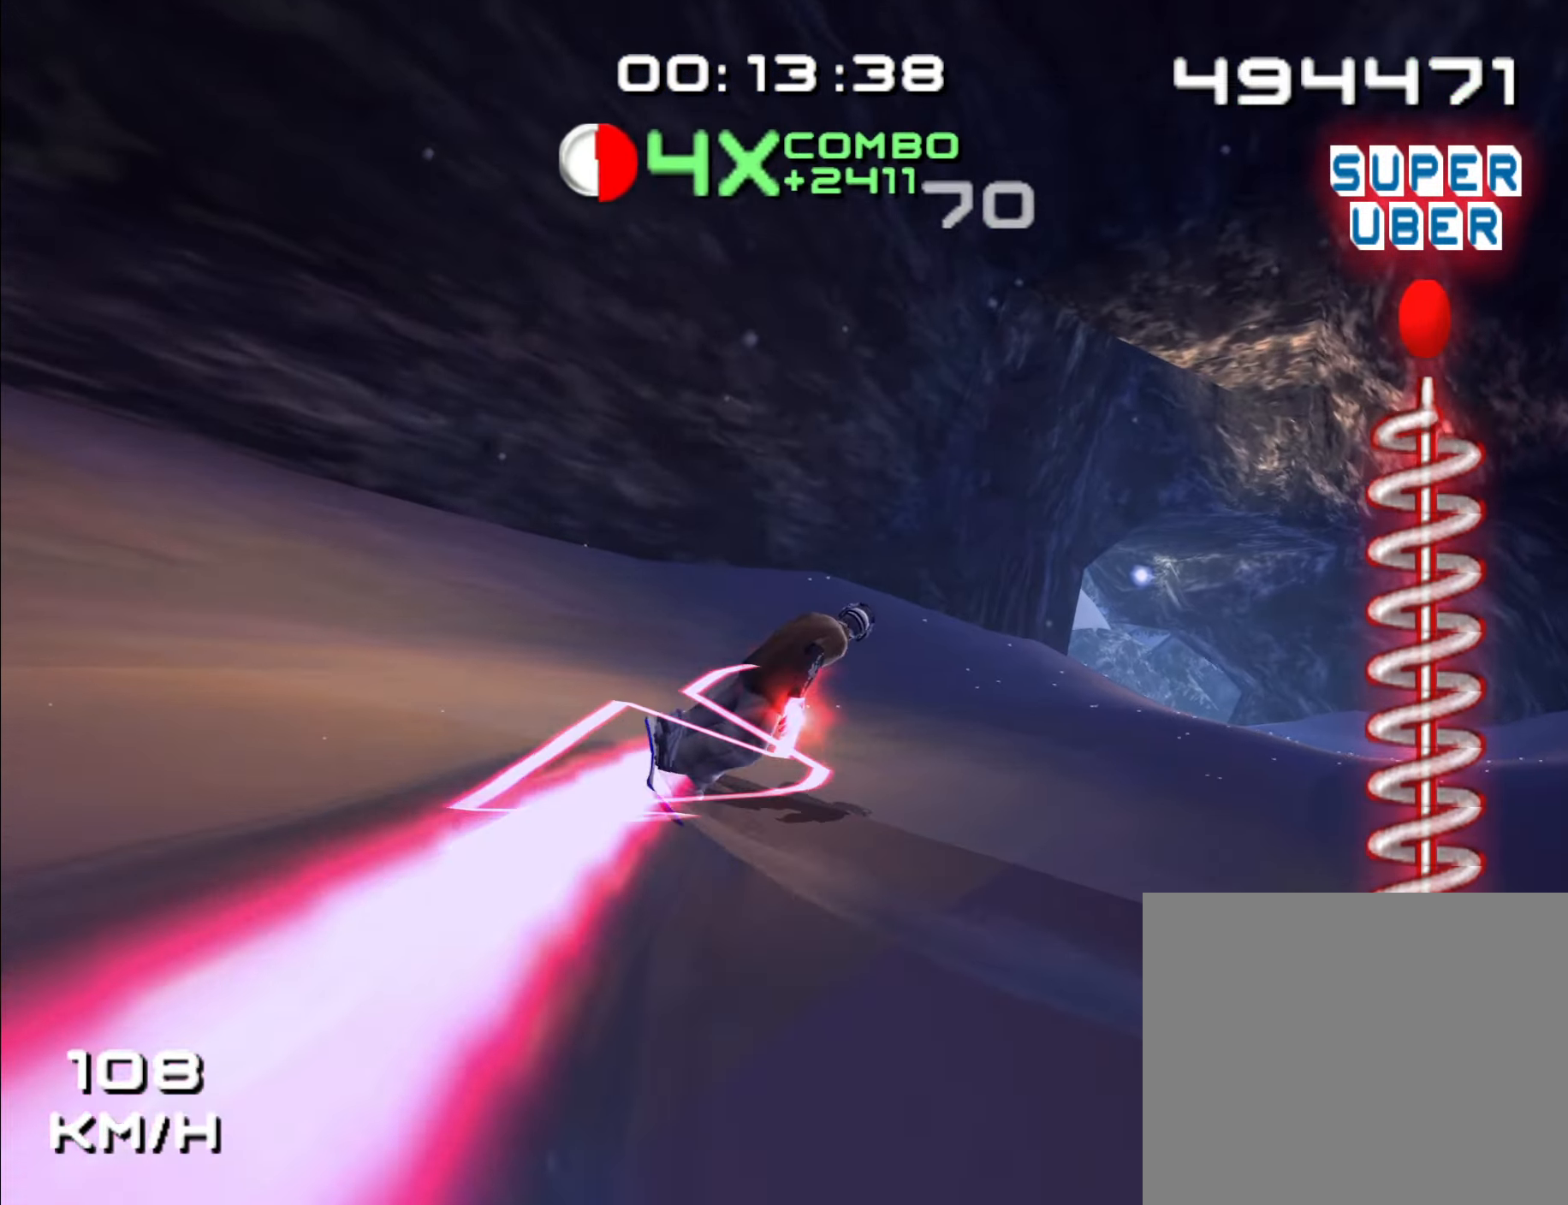
{"dt_ms": 500, "buttons": [], "left_stick": "up", "right_stick": "center", "events": [[266, "left_stick", "up"]]}
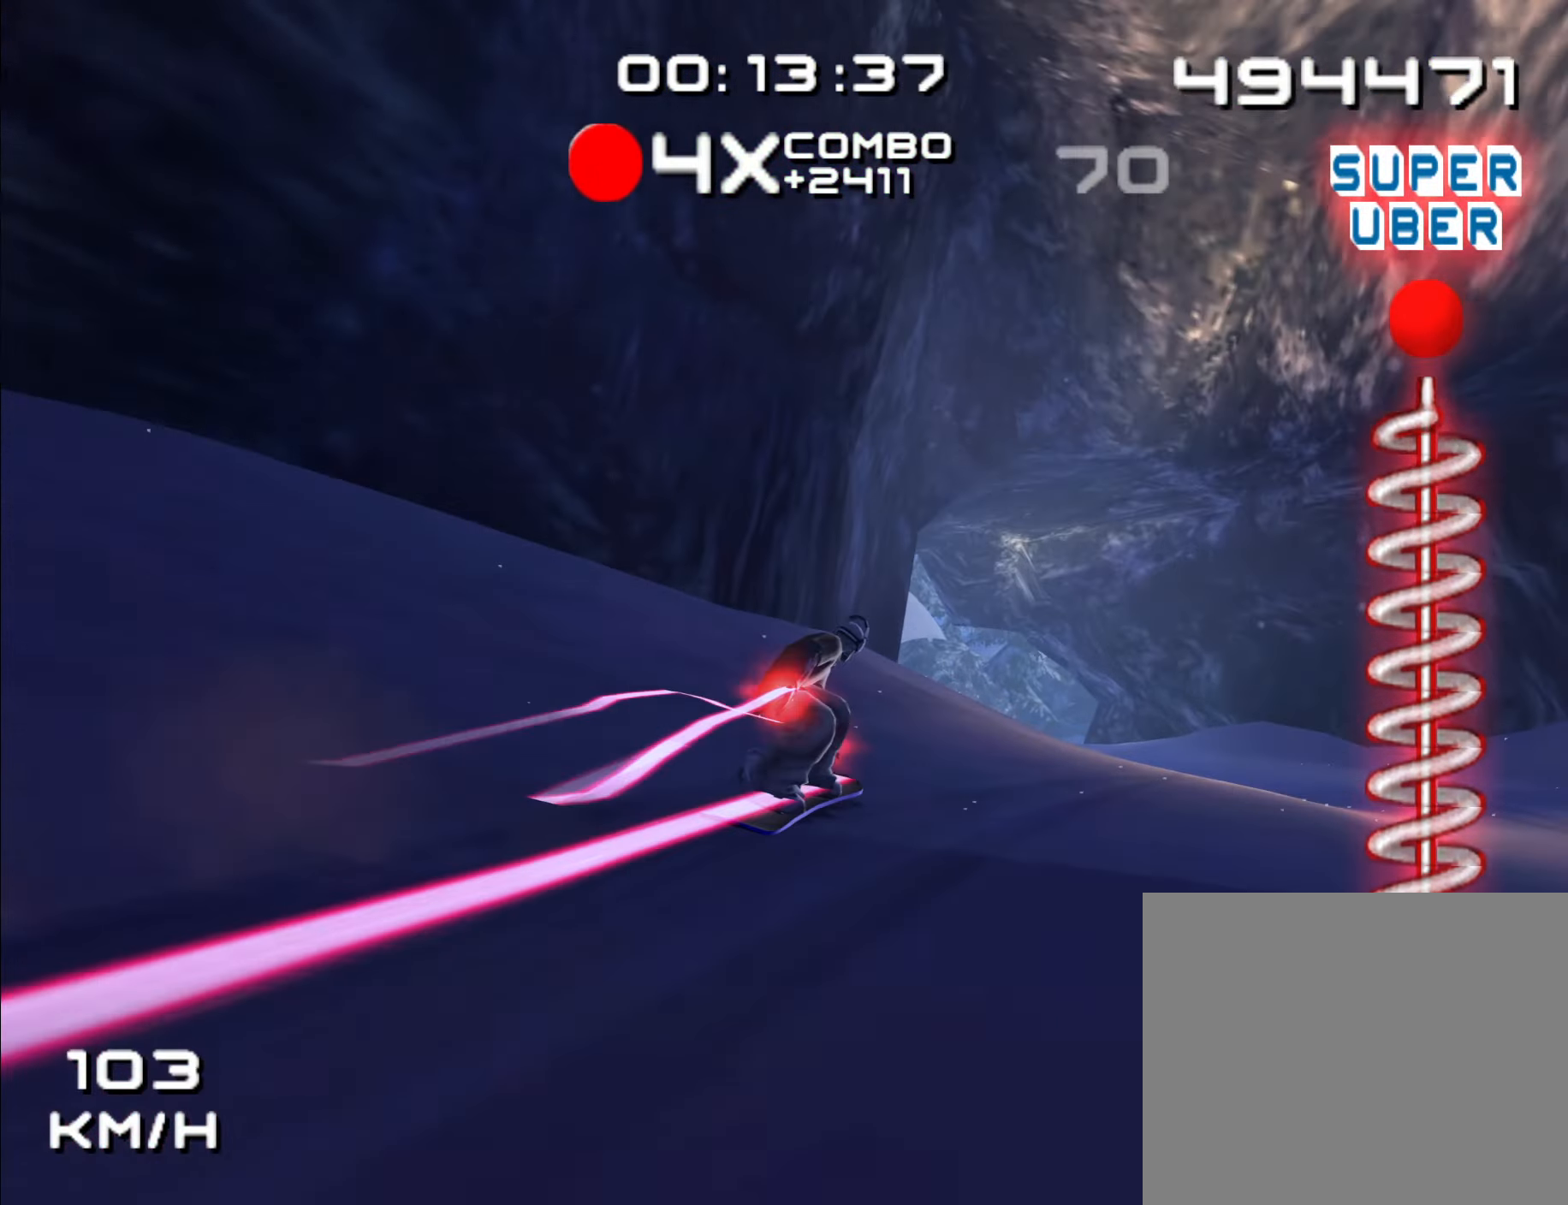
{"dt_ms": 500, "buttons": [], "left_stick": "up", "right_stick": "center", "events": [[166, "left_stick", "up-left"], [350, "left_stick", "up"]]}
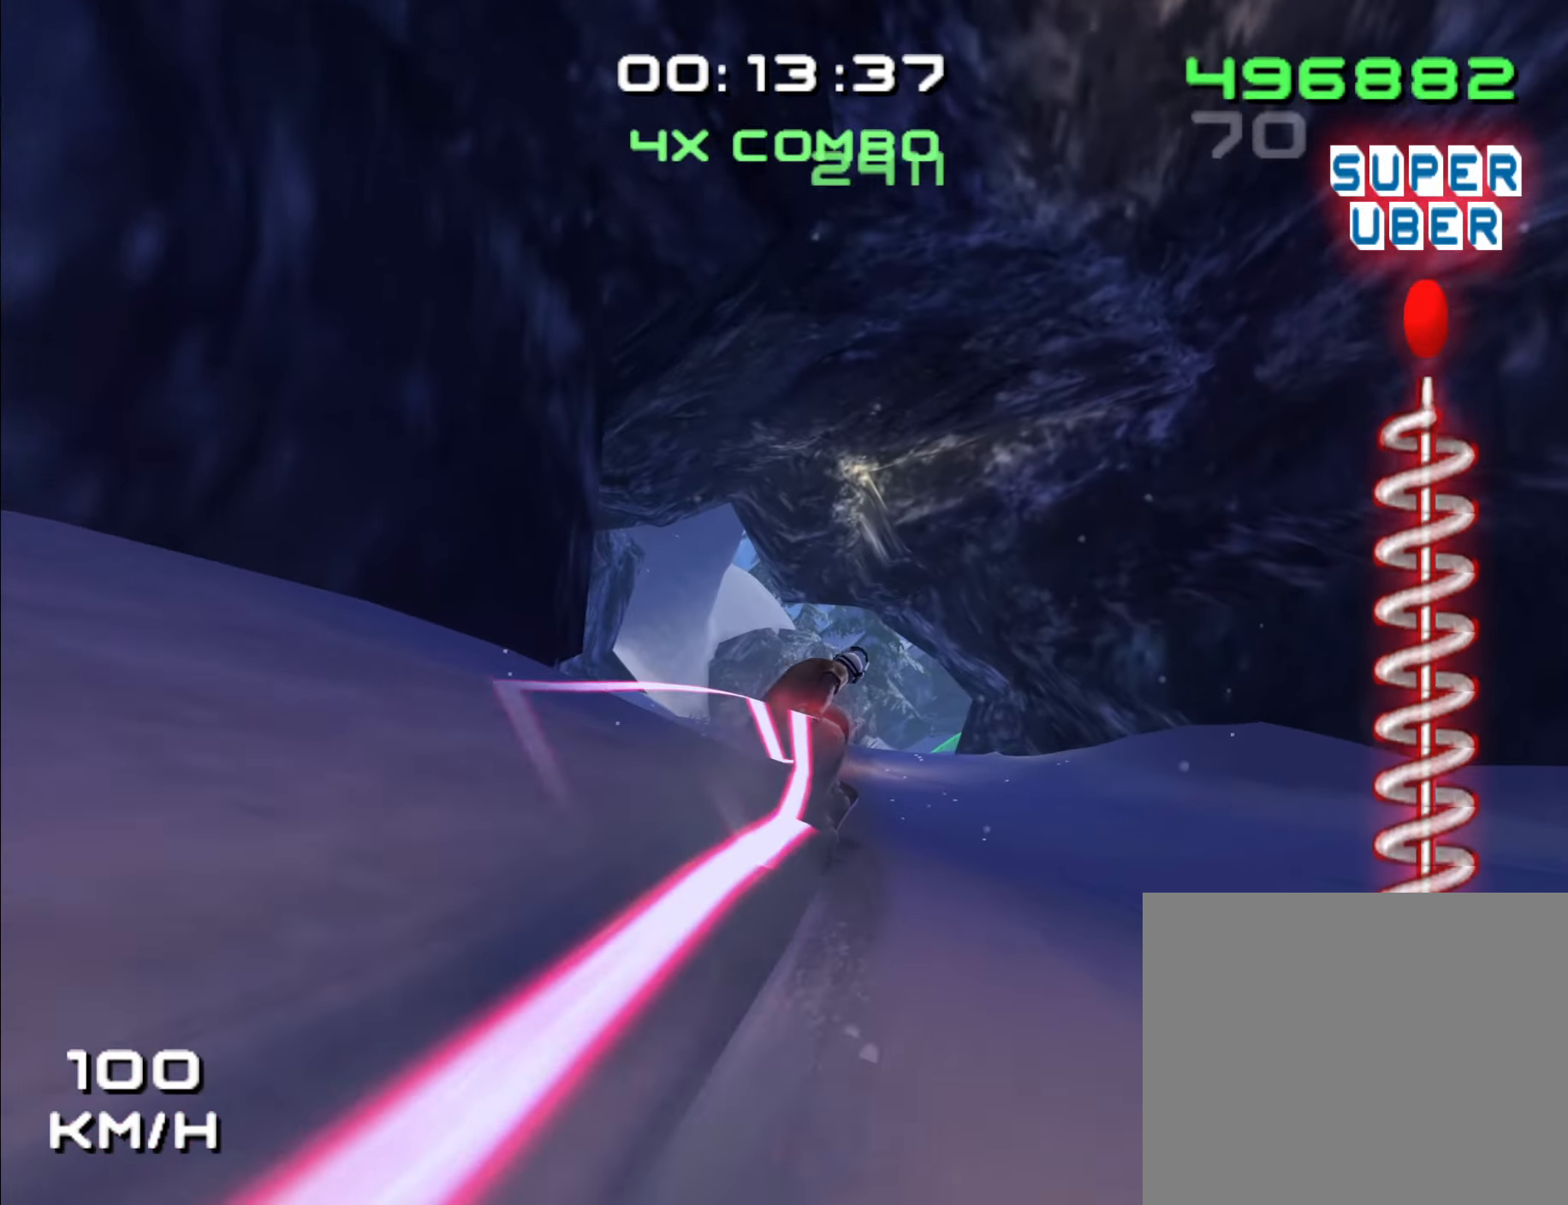
{"dt_ms": 500, "buttons": [], "left_stick": "up", "right_stick": "center", "events": []}
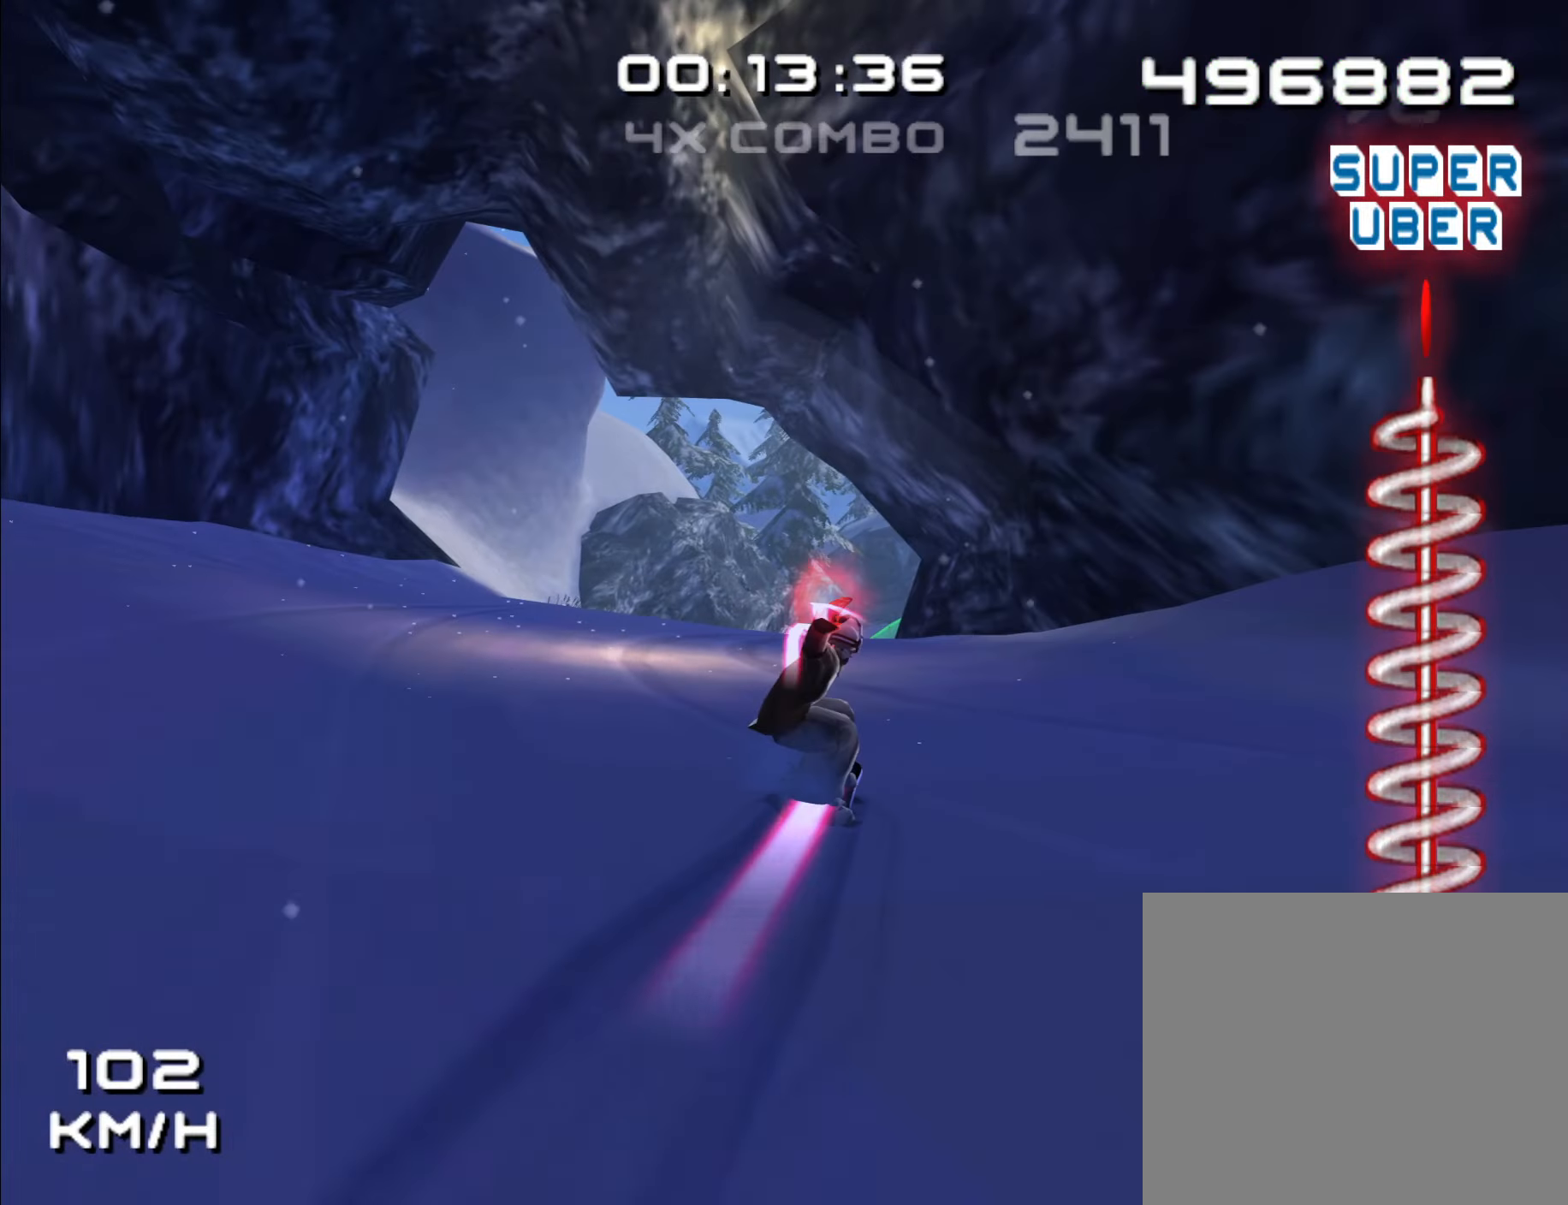
{"dt_ms": 500, "buttons": [], "left_stick": "up", "right_stick": "center", "events": []}
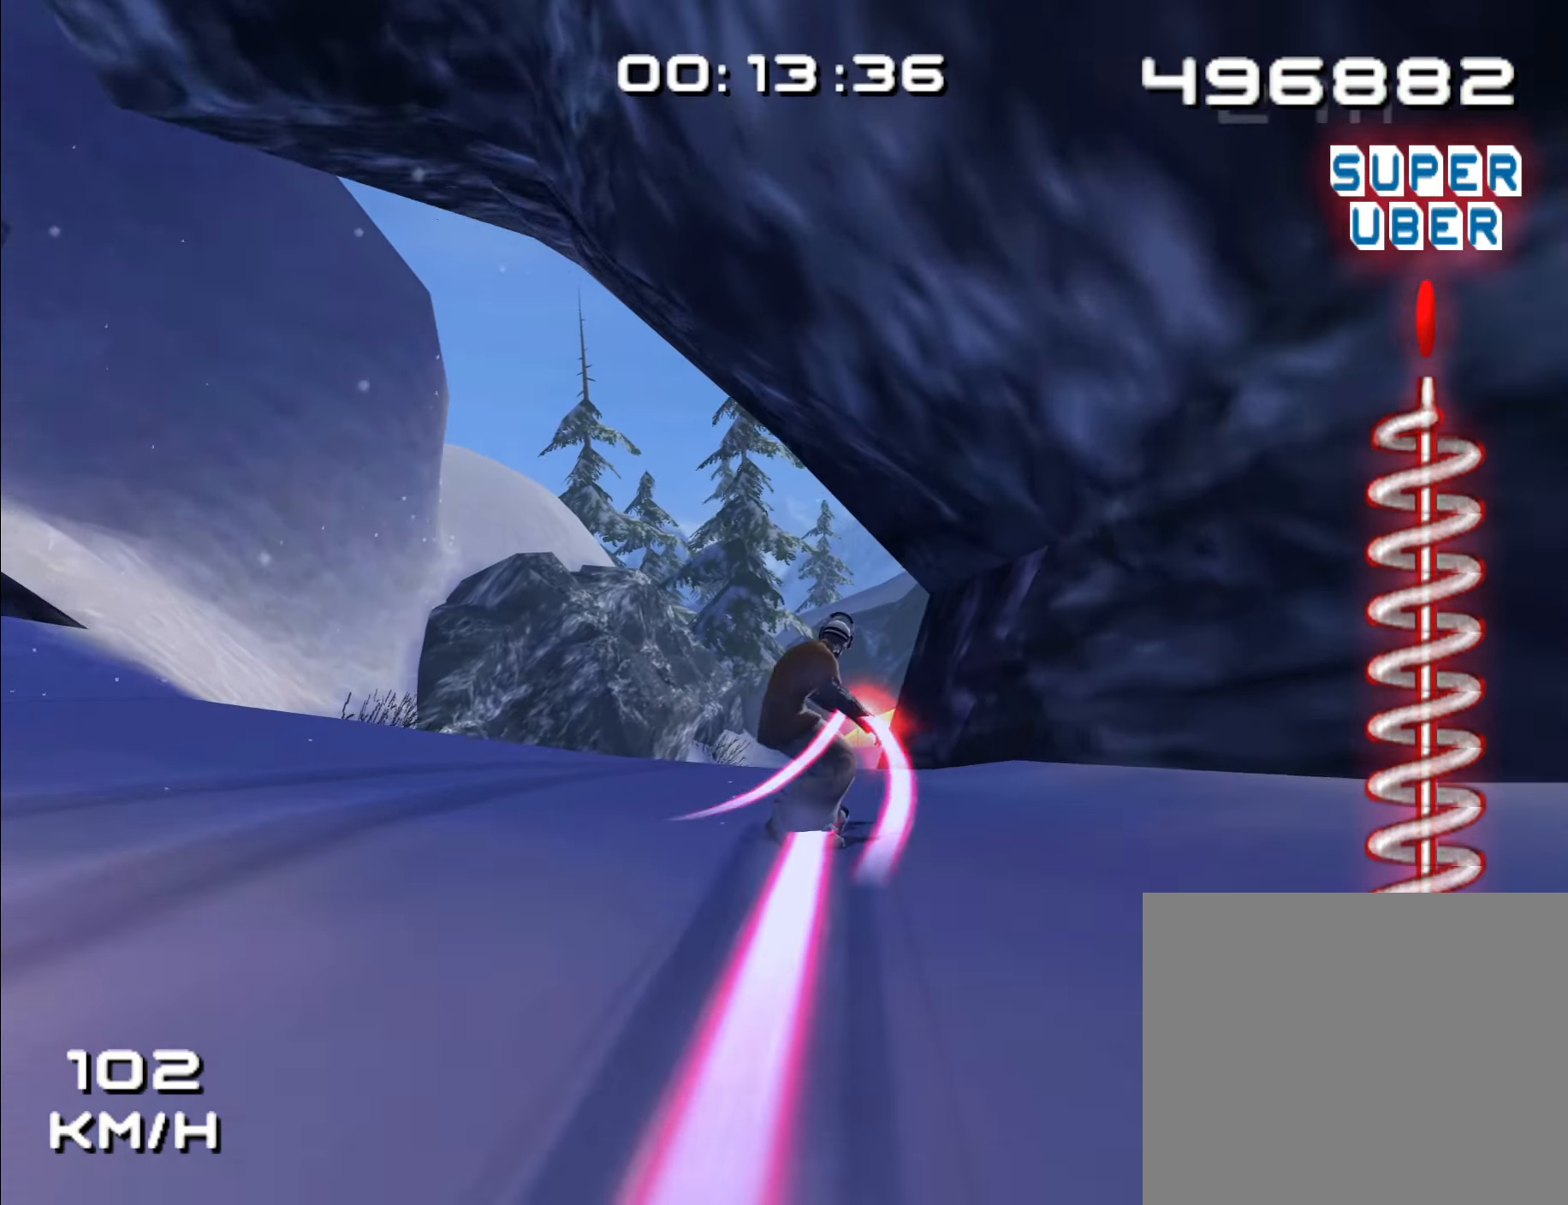
{"dt_ms": 500, "buttons": [], "left_stick": "up", "right_stick": "center", "events": []}
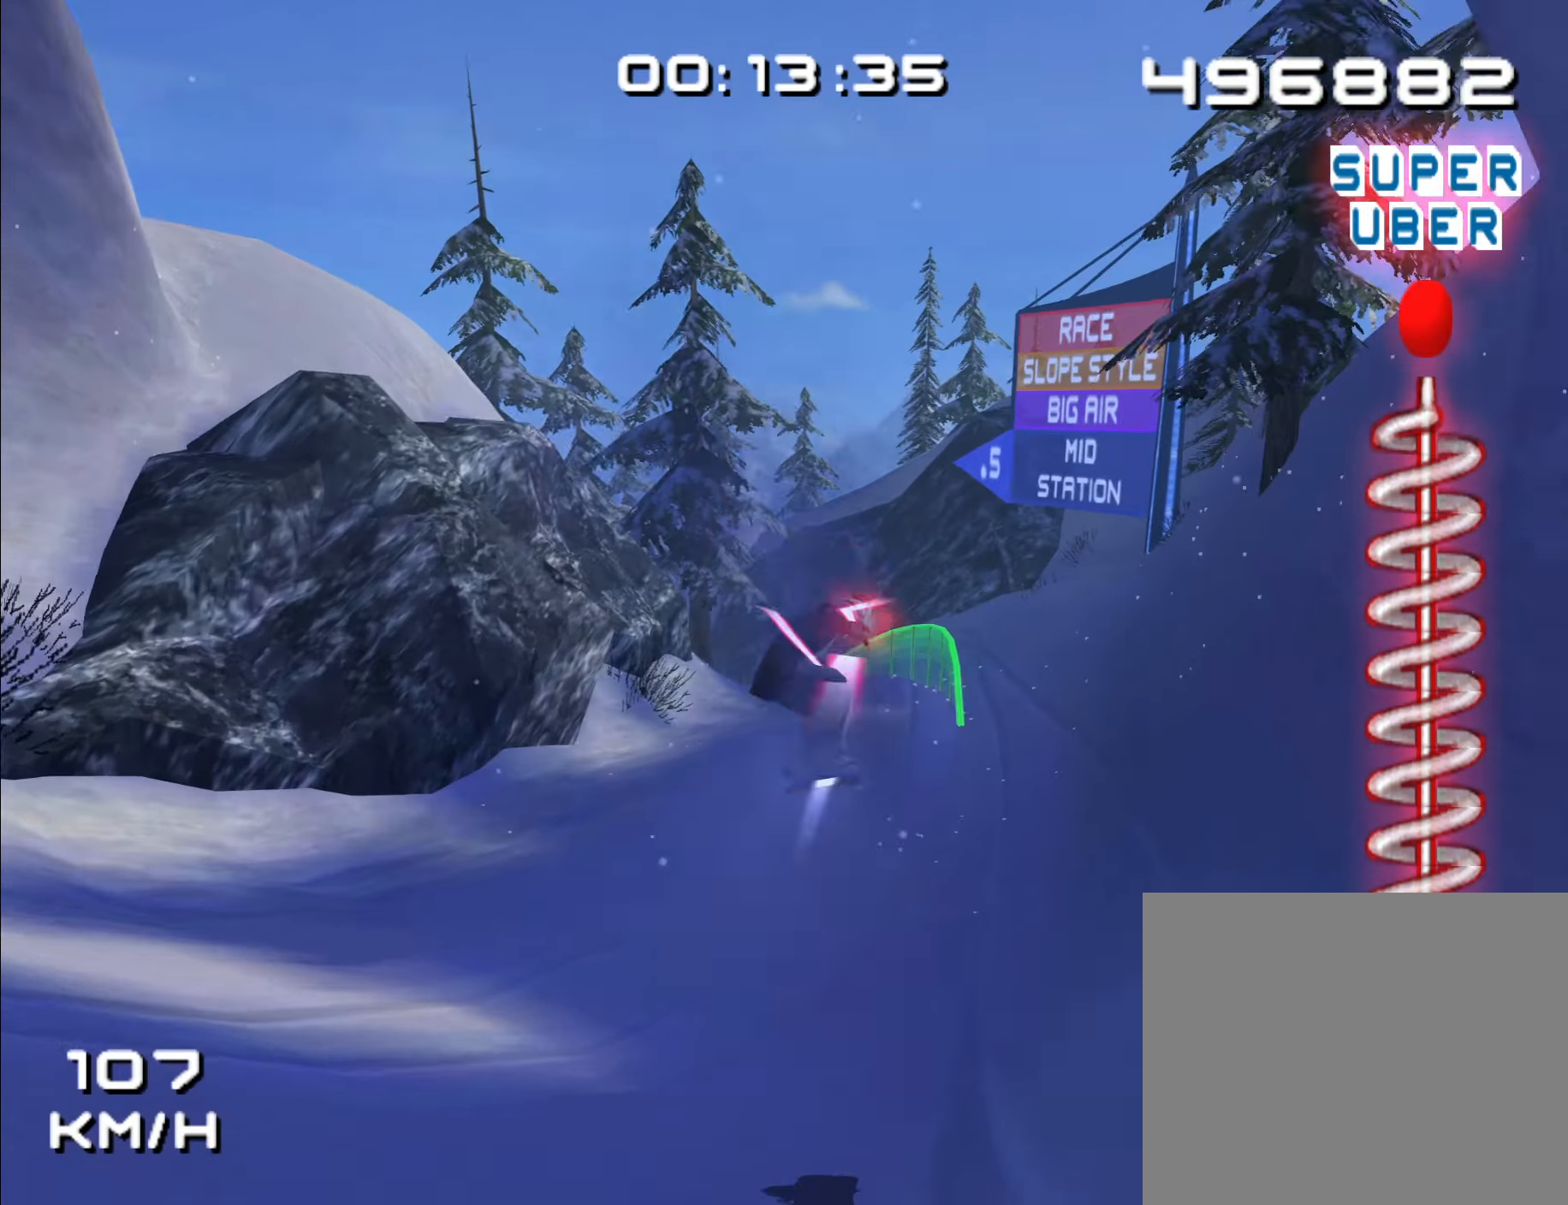
{"dt_ms": 500, "buttons": [], "left_stick": "up", "right_stick": "center", "events": []}
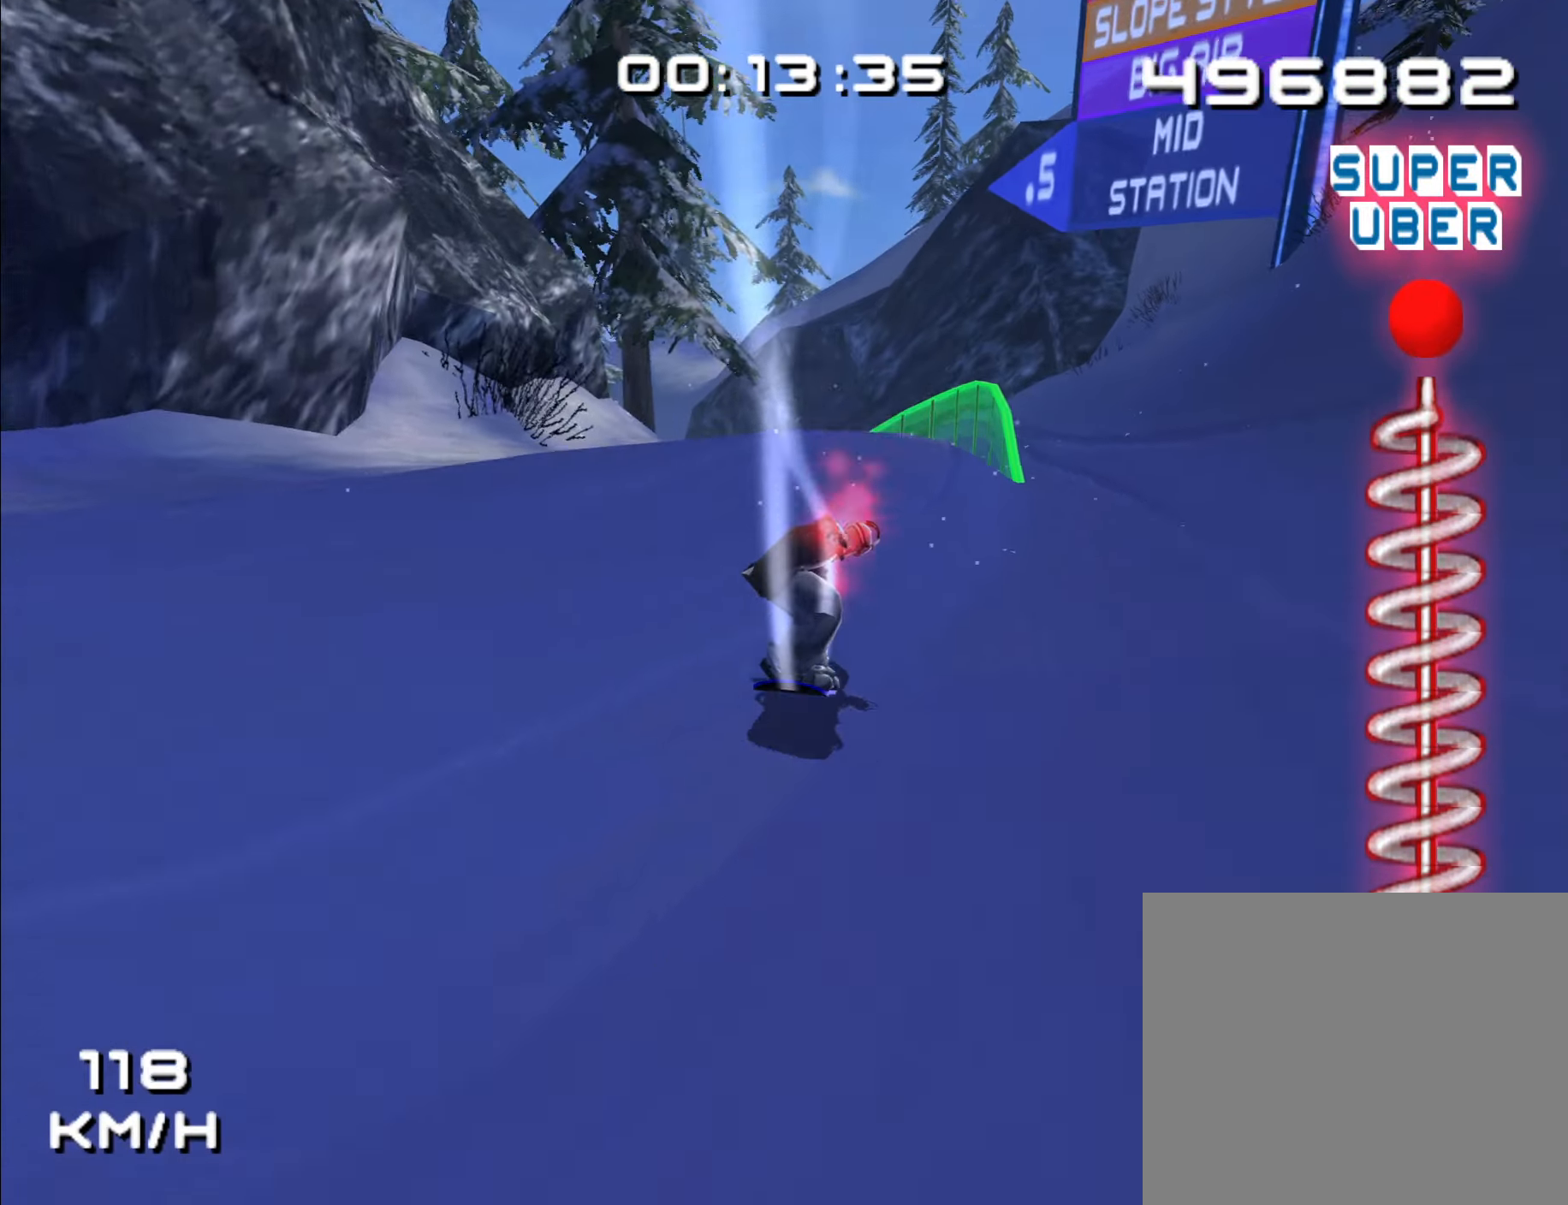
{"dt_ms": 500, "buttons": [], "left_stick": "up", "right_stick": "center", "events": []}
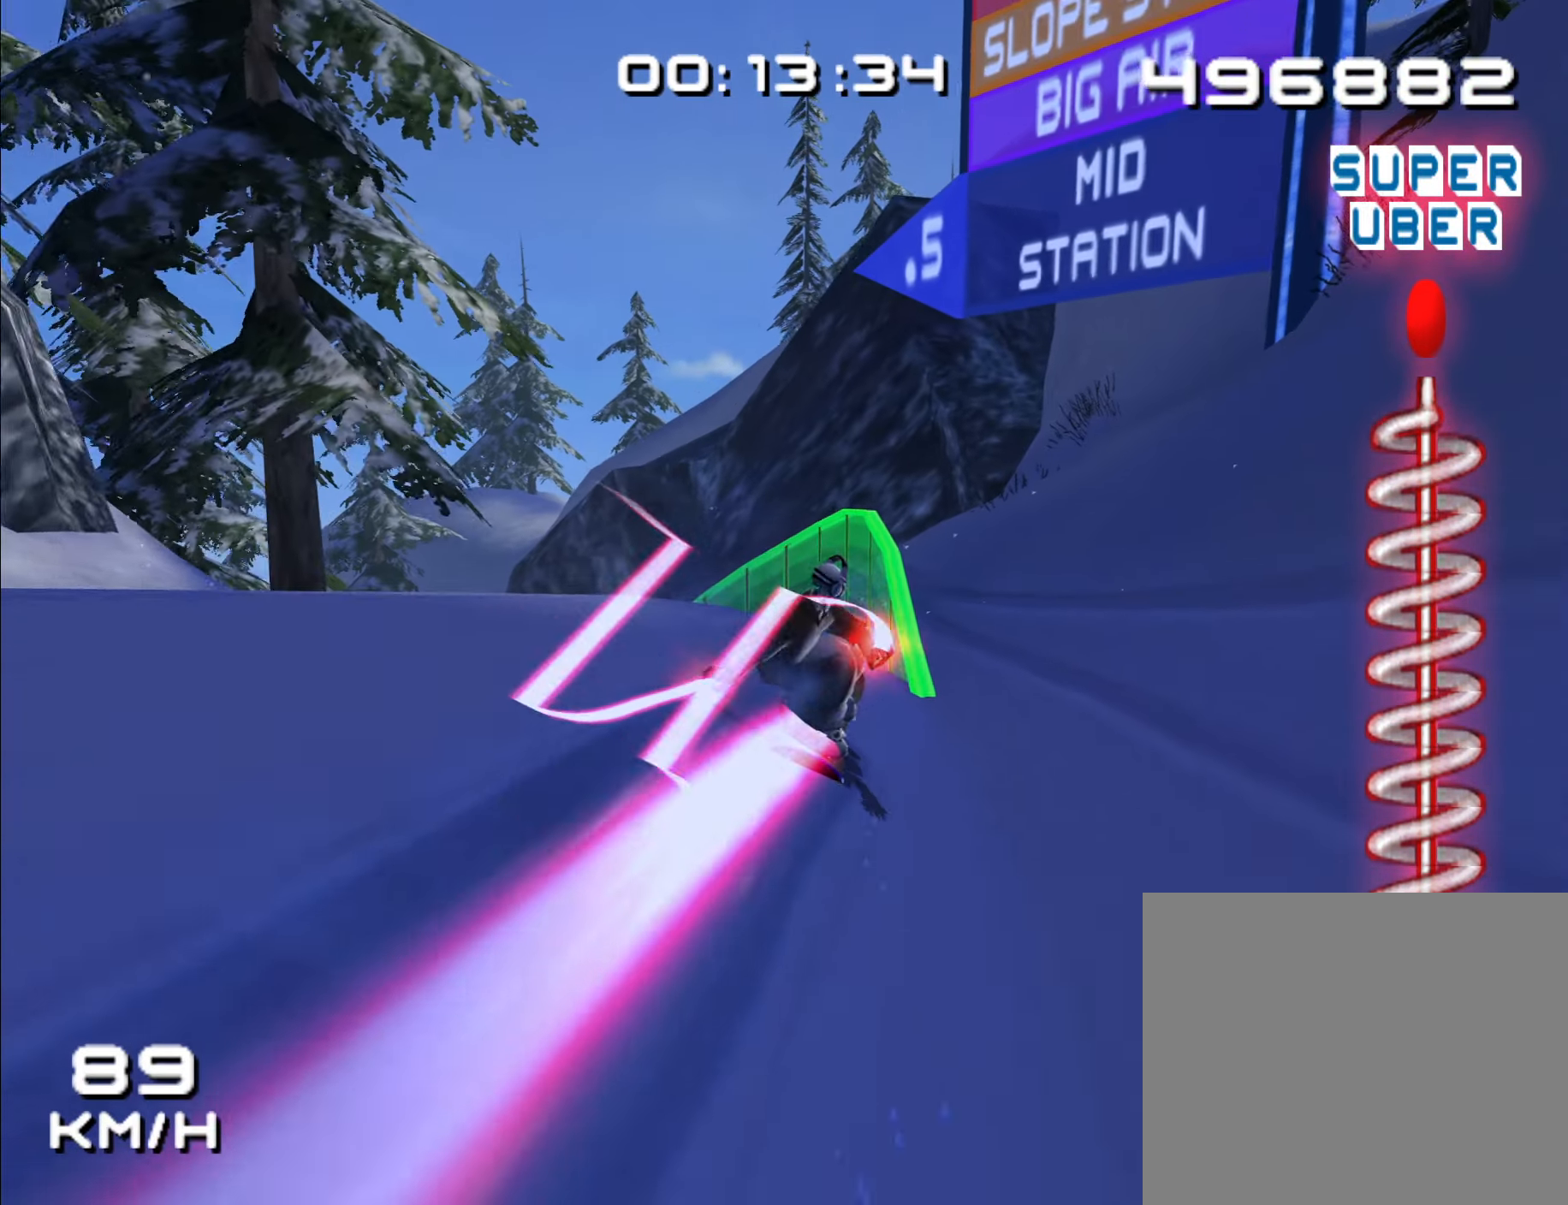
{"dt_ms": 500, "buttons": [], "left_stick": "up", "right_stick": "center", "events": []}
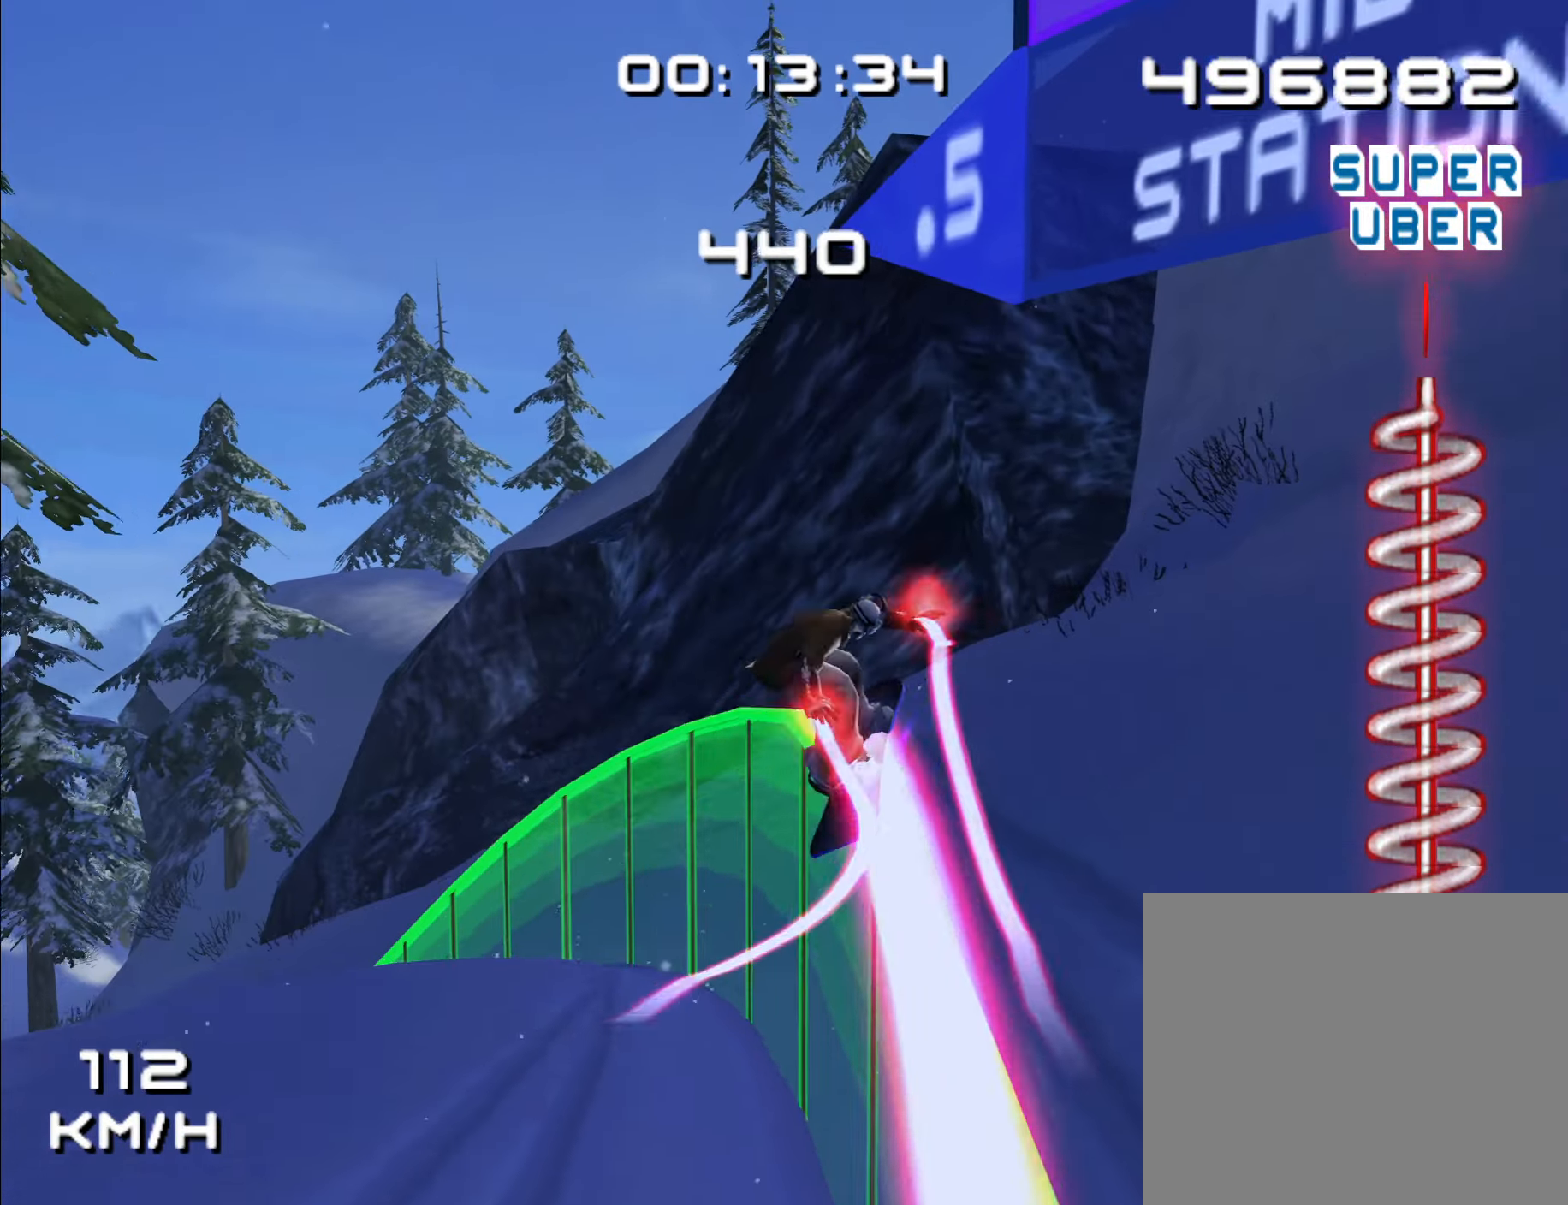
{"dt_ms": 500, "buttons": [], "left_stick": "center", "right_stick": "center", "events": [[33, "left_stick", "up-left"], [167, "left_stick", "center"], [350, "left_stick", "left"], [417, "left_stick", "center"]]}
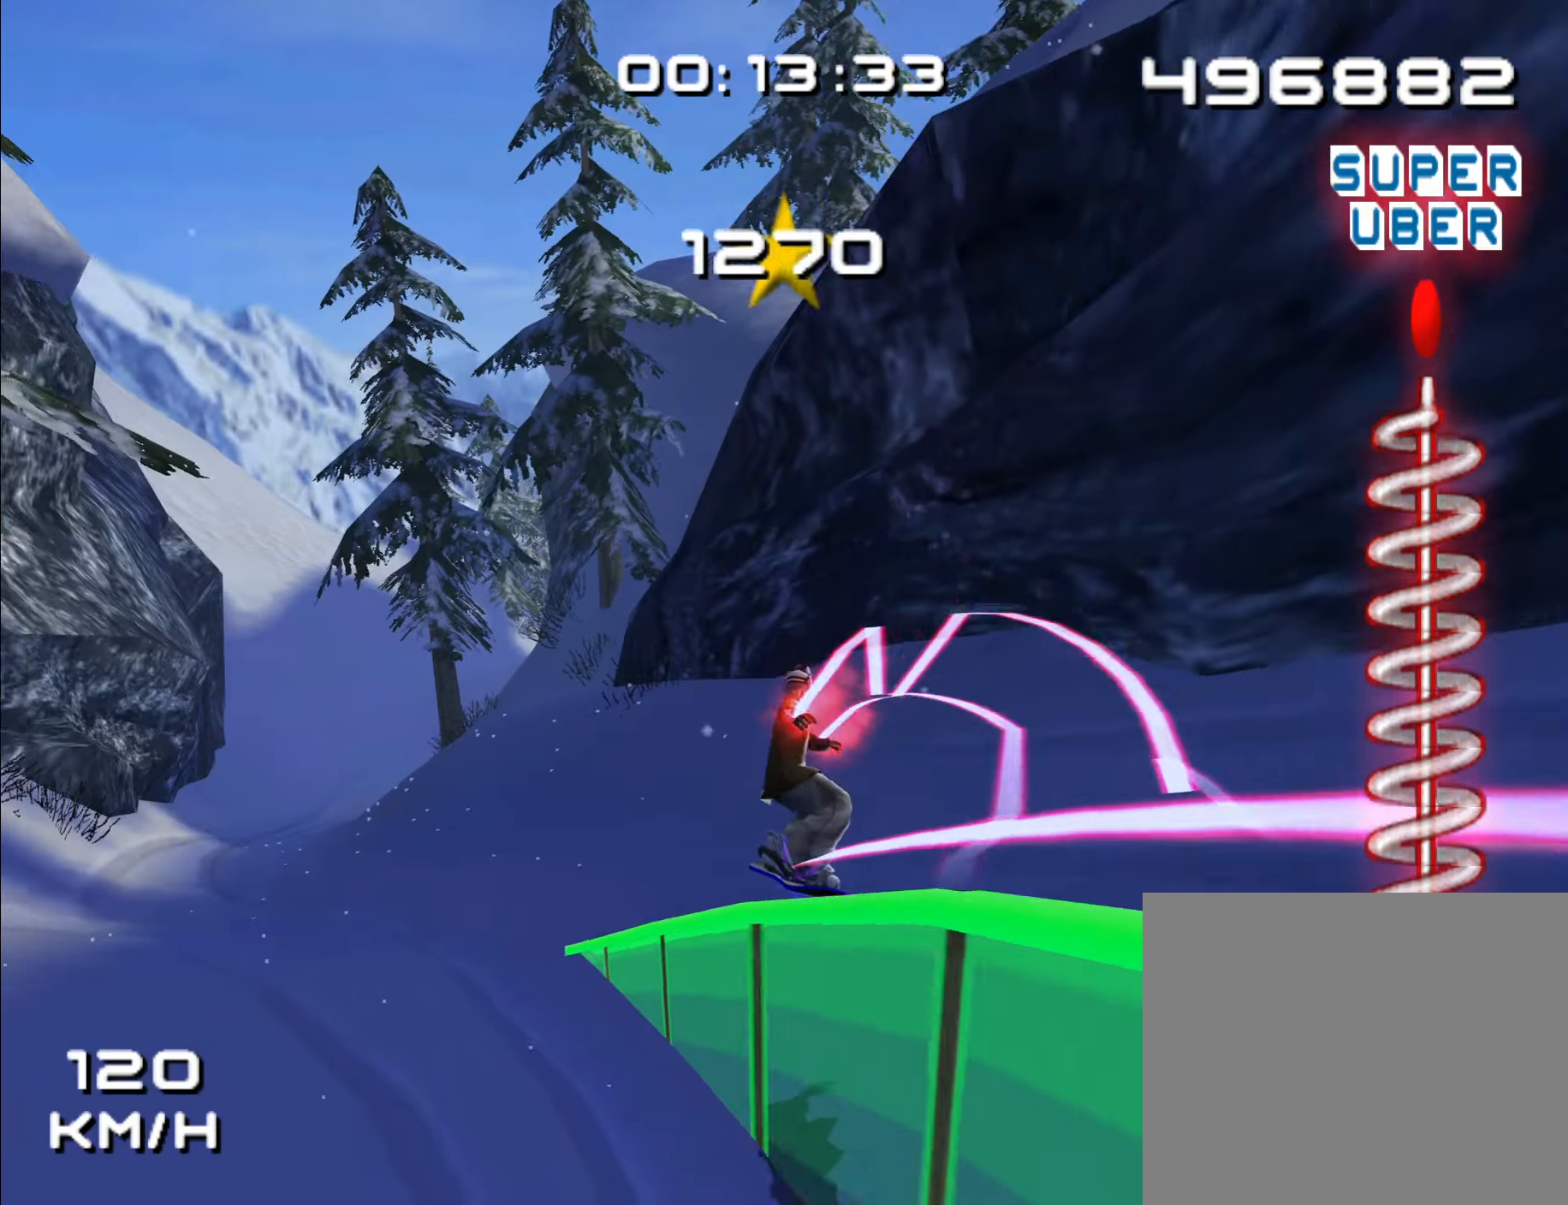
{"dt_ms": 500, "buttons": [], "left_stick": "center", "right_stick": "center", "events": []}
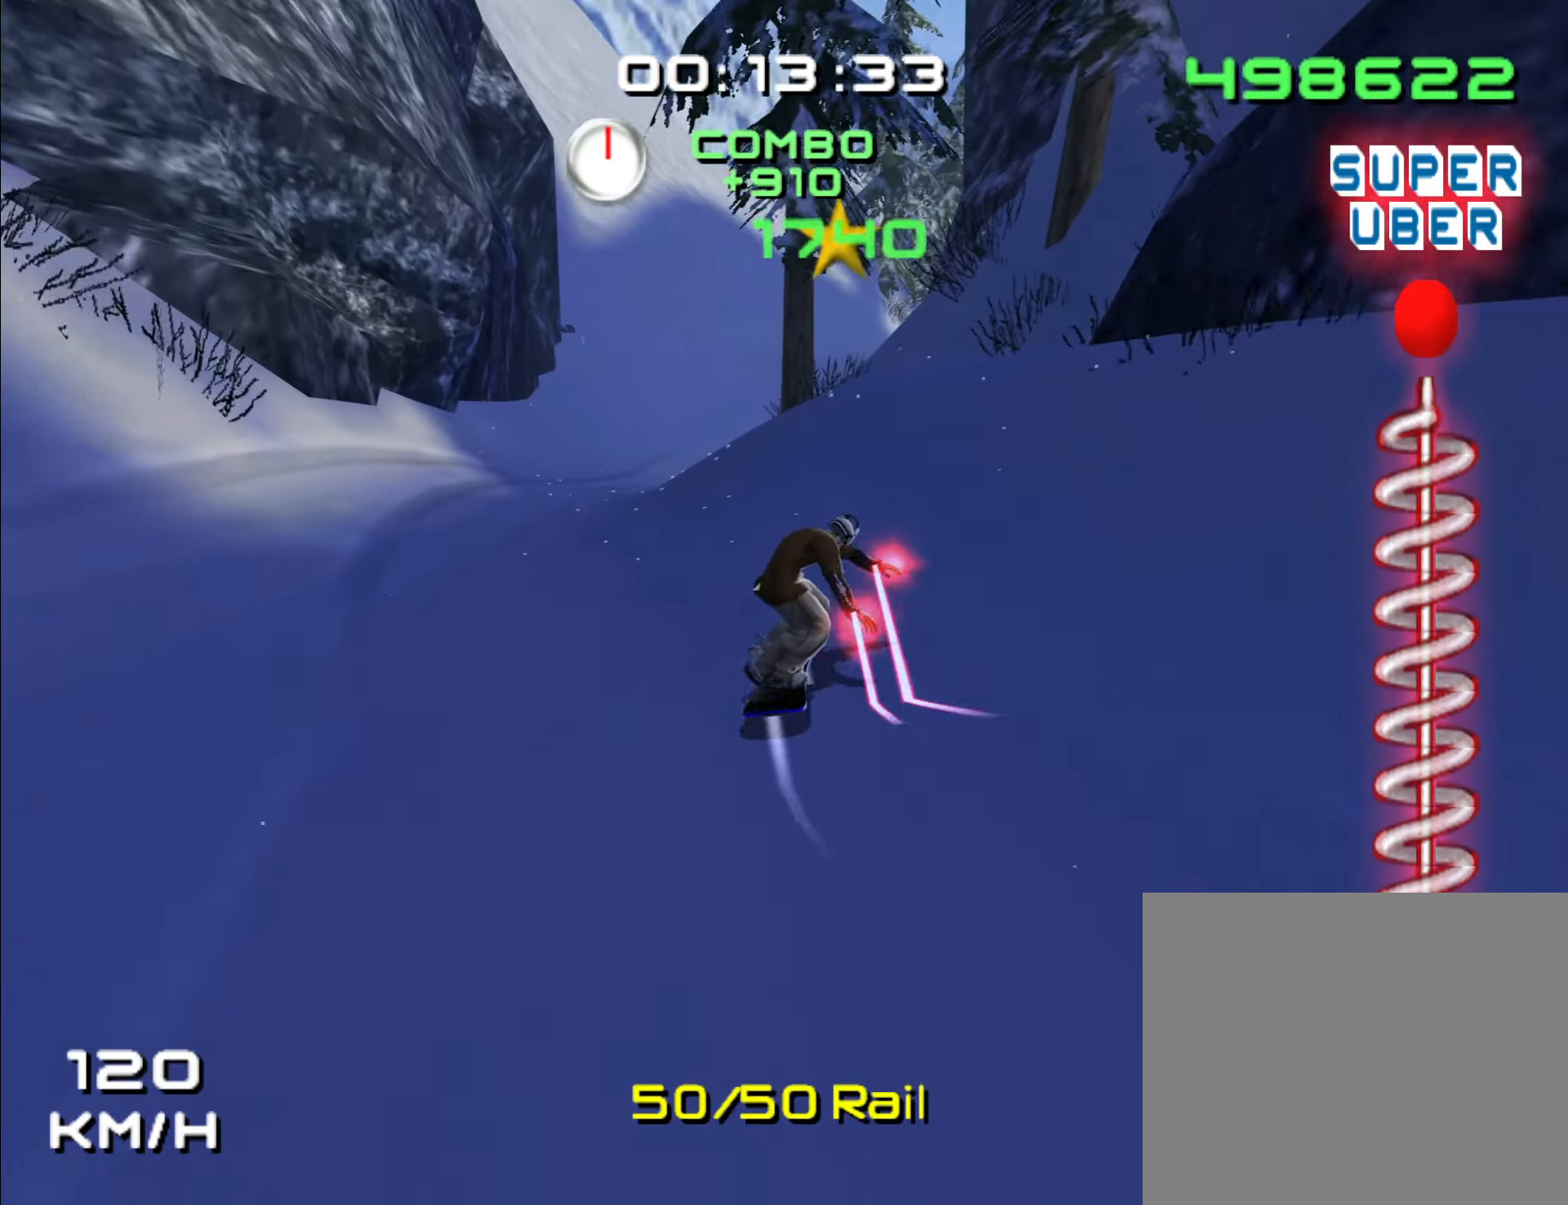
{"dt_ms": 500, "buttons": [], "left_stick": "up", "right_stick": "center", "events": [[50, "left_stick", "up-left"], [217, "left_stick", "up"]]}
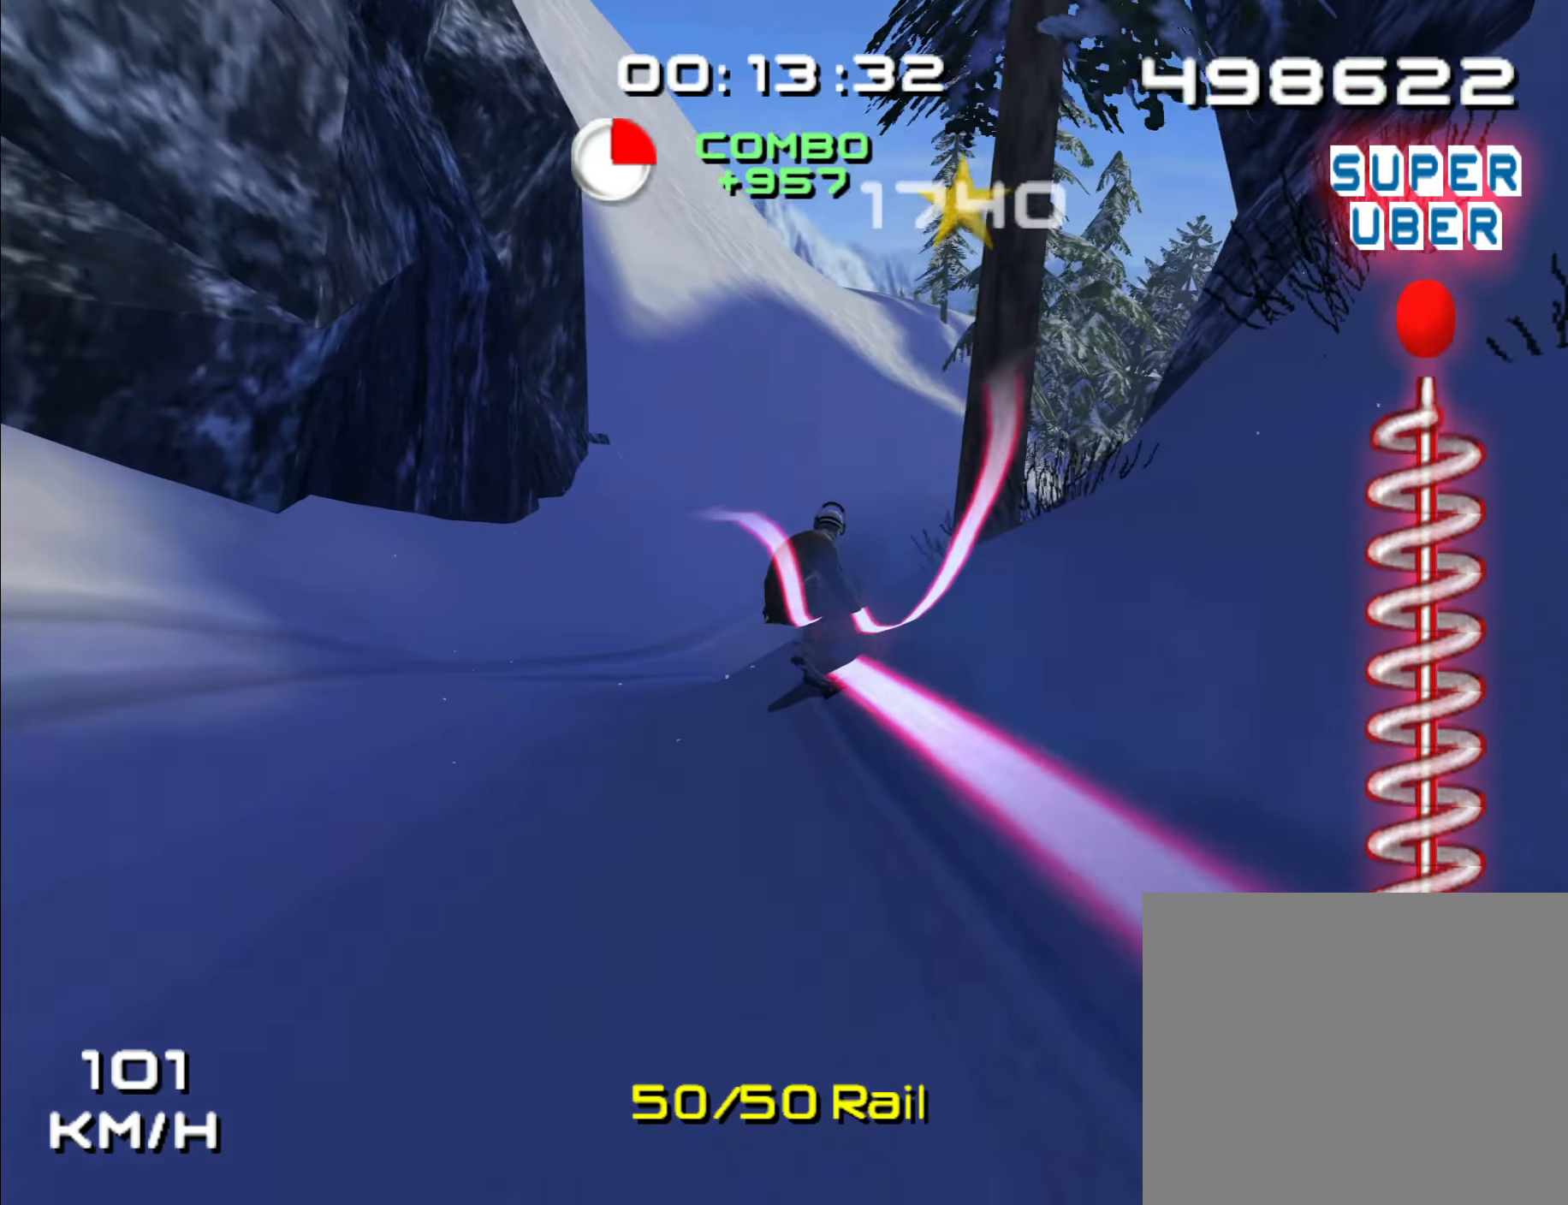
{"dt_ms": 500, "buttons": [], "left_stick": "up-right", "right_stick": "center", "events": [[367, "left_stick", "up-right"]]}
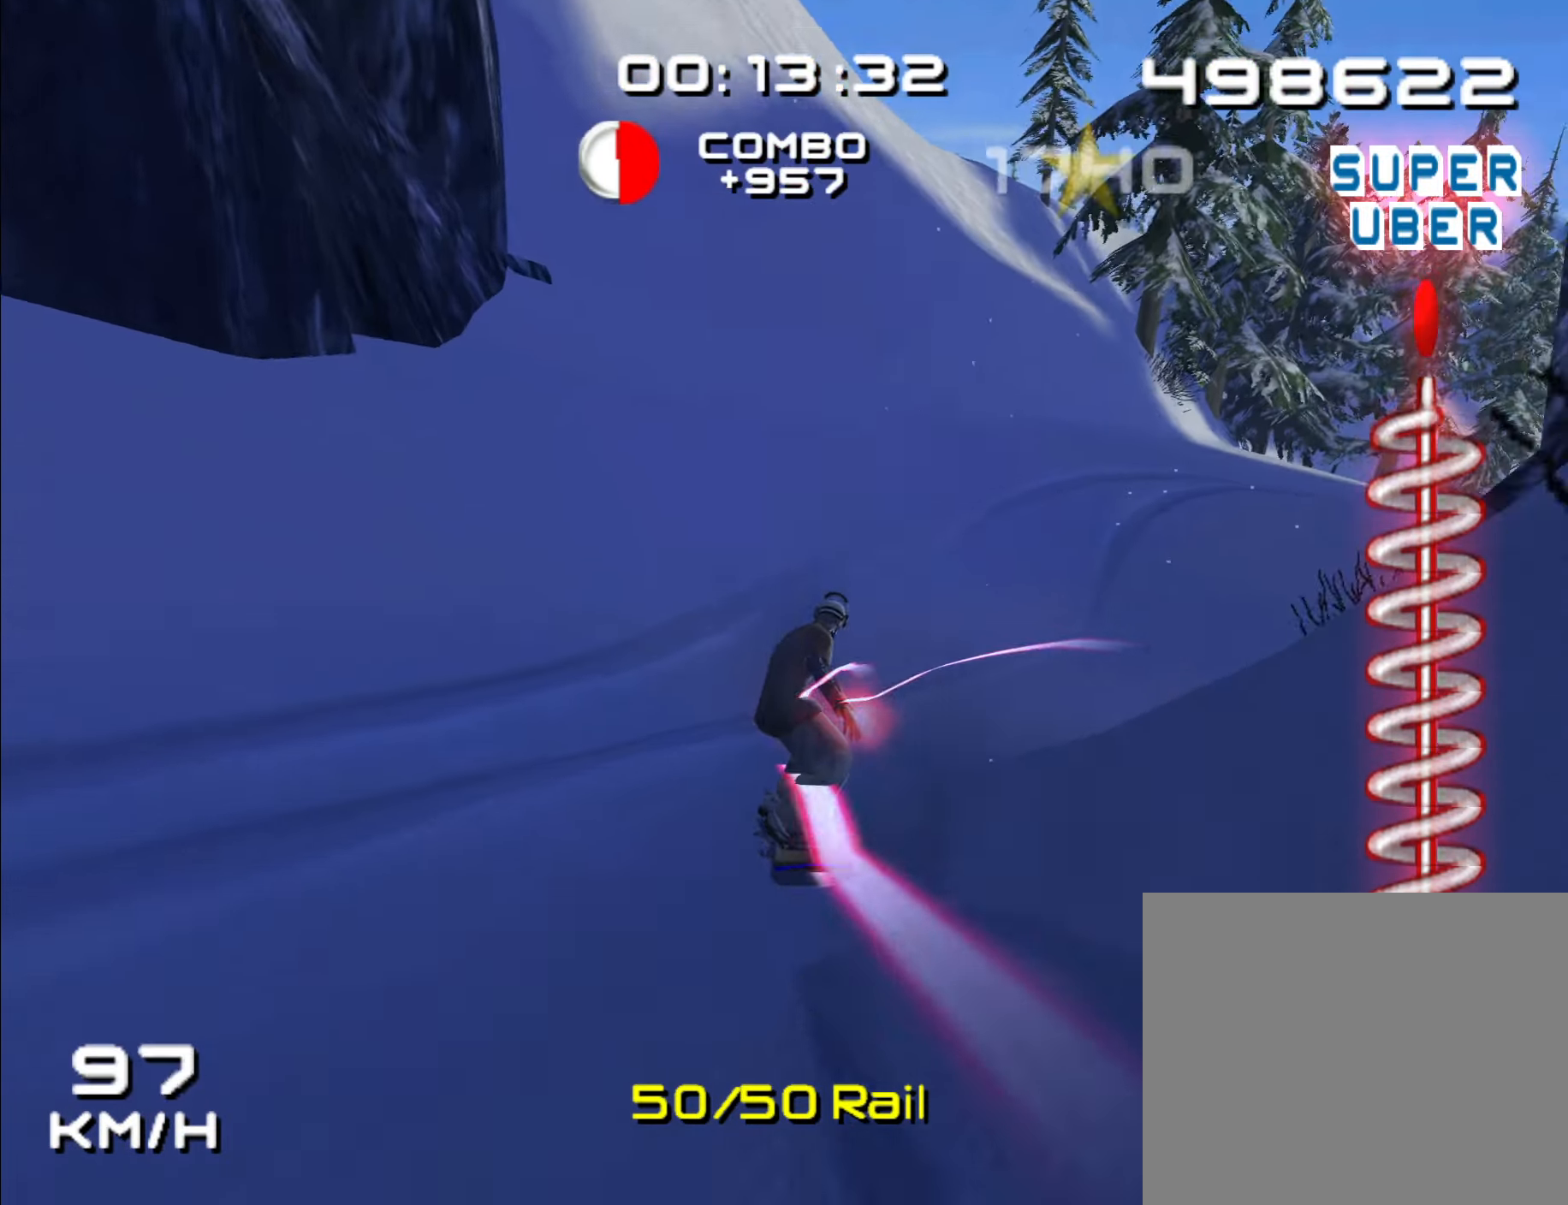
{"dt_ms": 500, "buttons": [], "left_stick": "up-right", "right_stick": "center", "events": [[334, "left_stick", "up"], [450, "left_stick", "up-right"]]}
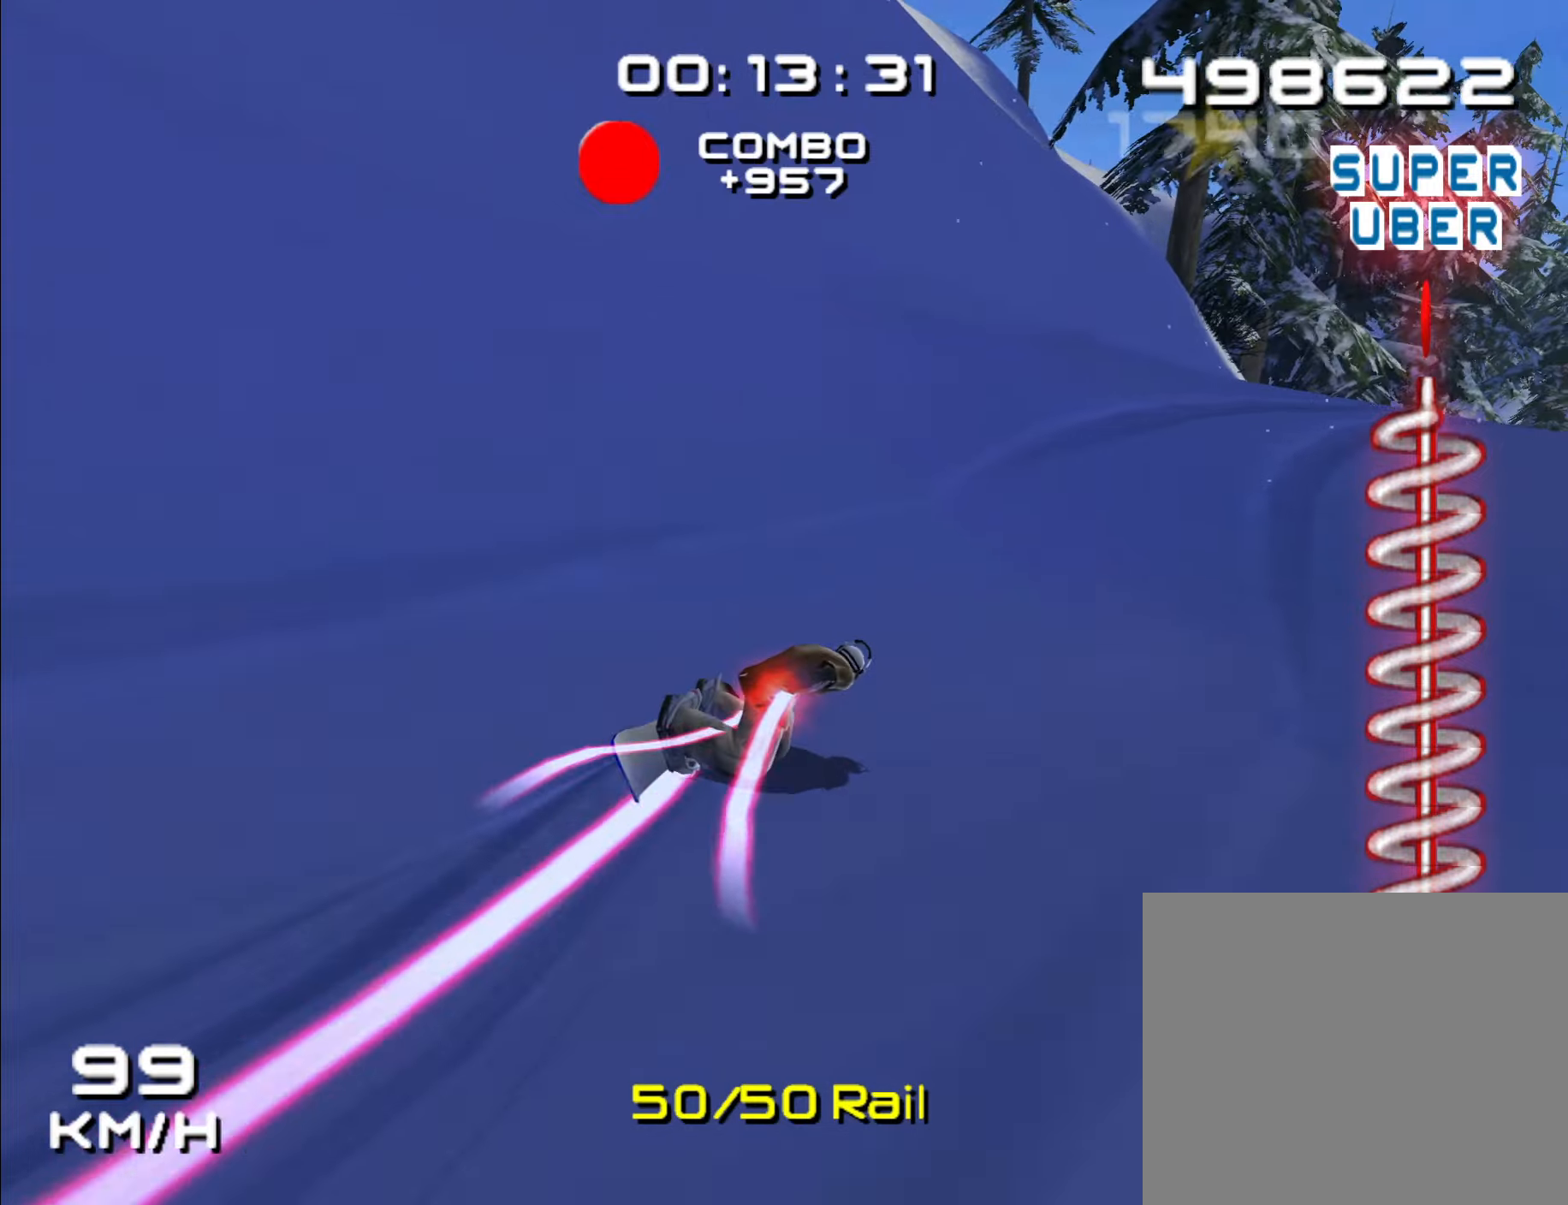
{"dt_ms": 500, "buttons": [], "left_stick": "center", "right_stick": "center"}
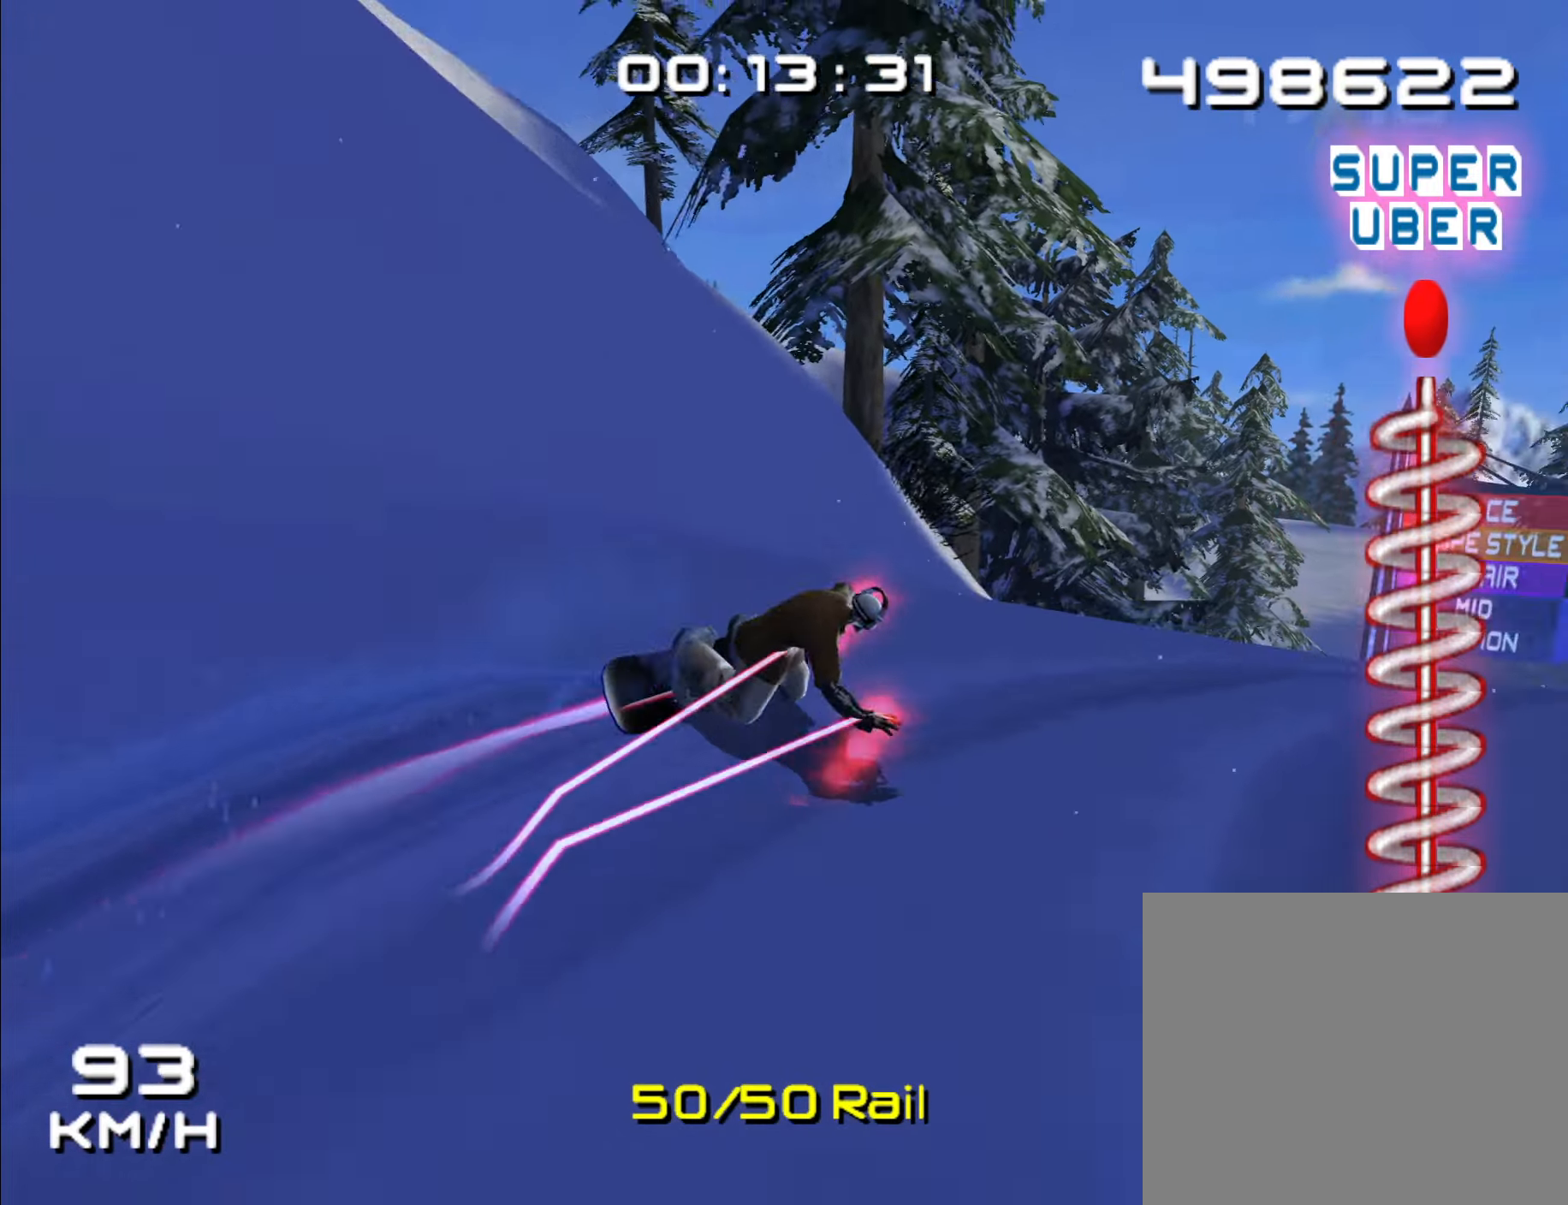
{"dt_ms": 500, "buttons": [], "left_stick": "center", "right_stick": "center", "events": []}
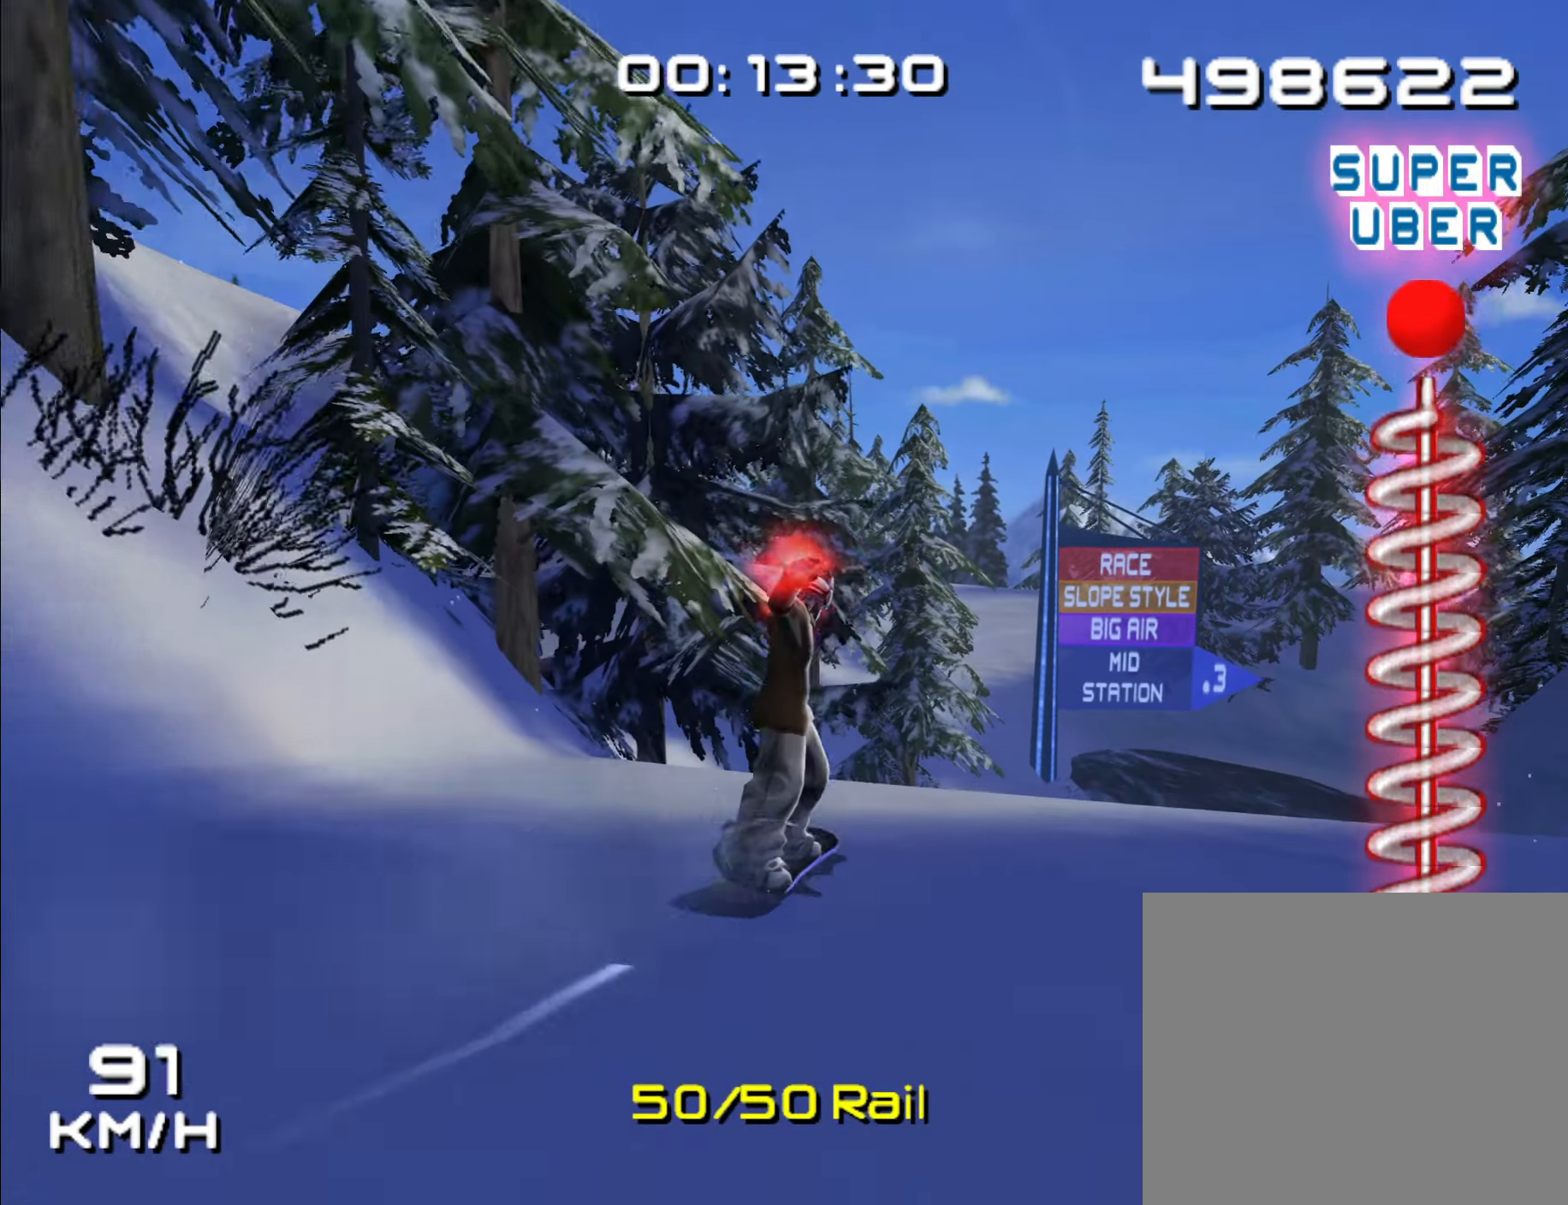
{"dt_ms": 500, "buttons": [], "left_stick": "center", "right_stick": "center"}
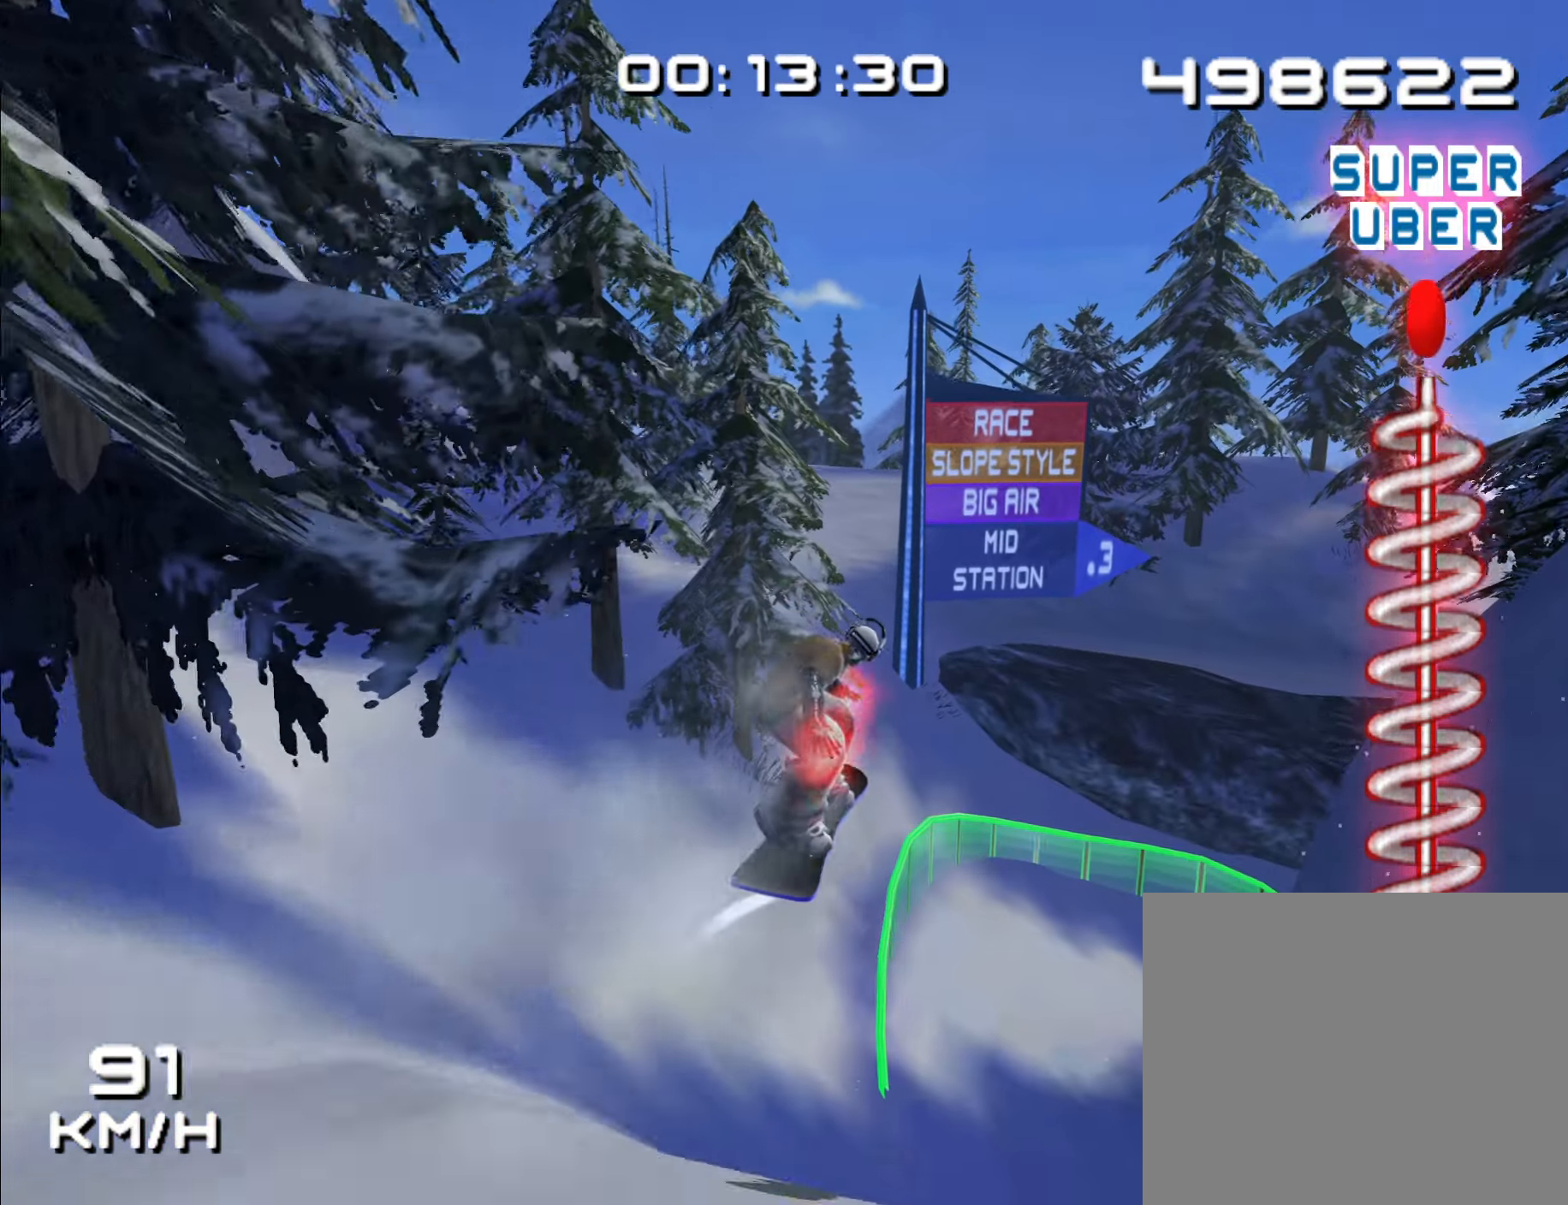
{"dt_ms": 500, "buttons": [], "left_stick": "down-right", "right_stick": "center", "events": [[50, "left_stick", "right"], [400, "left_stick", "down-right"]]}
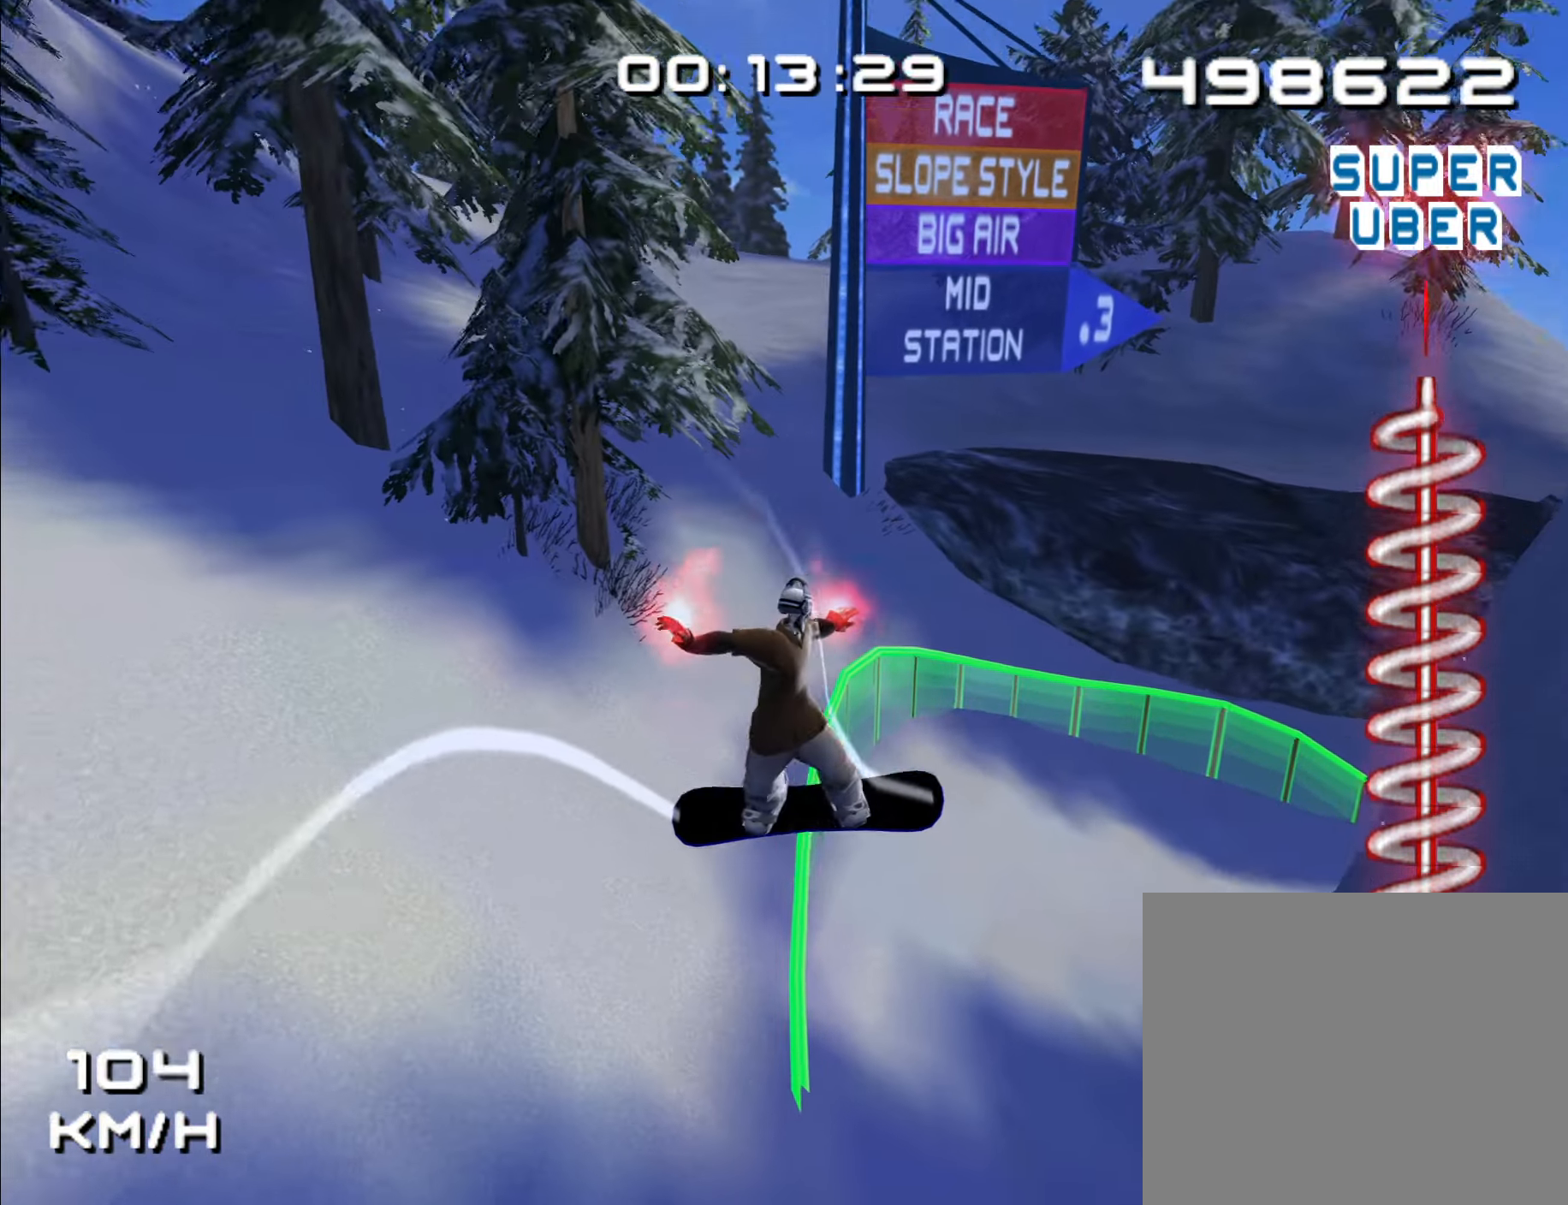
{"dt_ms": 500, "buttons": [], "left_stick": "center", "right_stick": "center", "events": [[17, "left_stick", "center"]]}
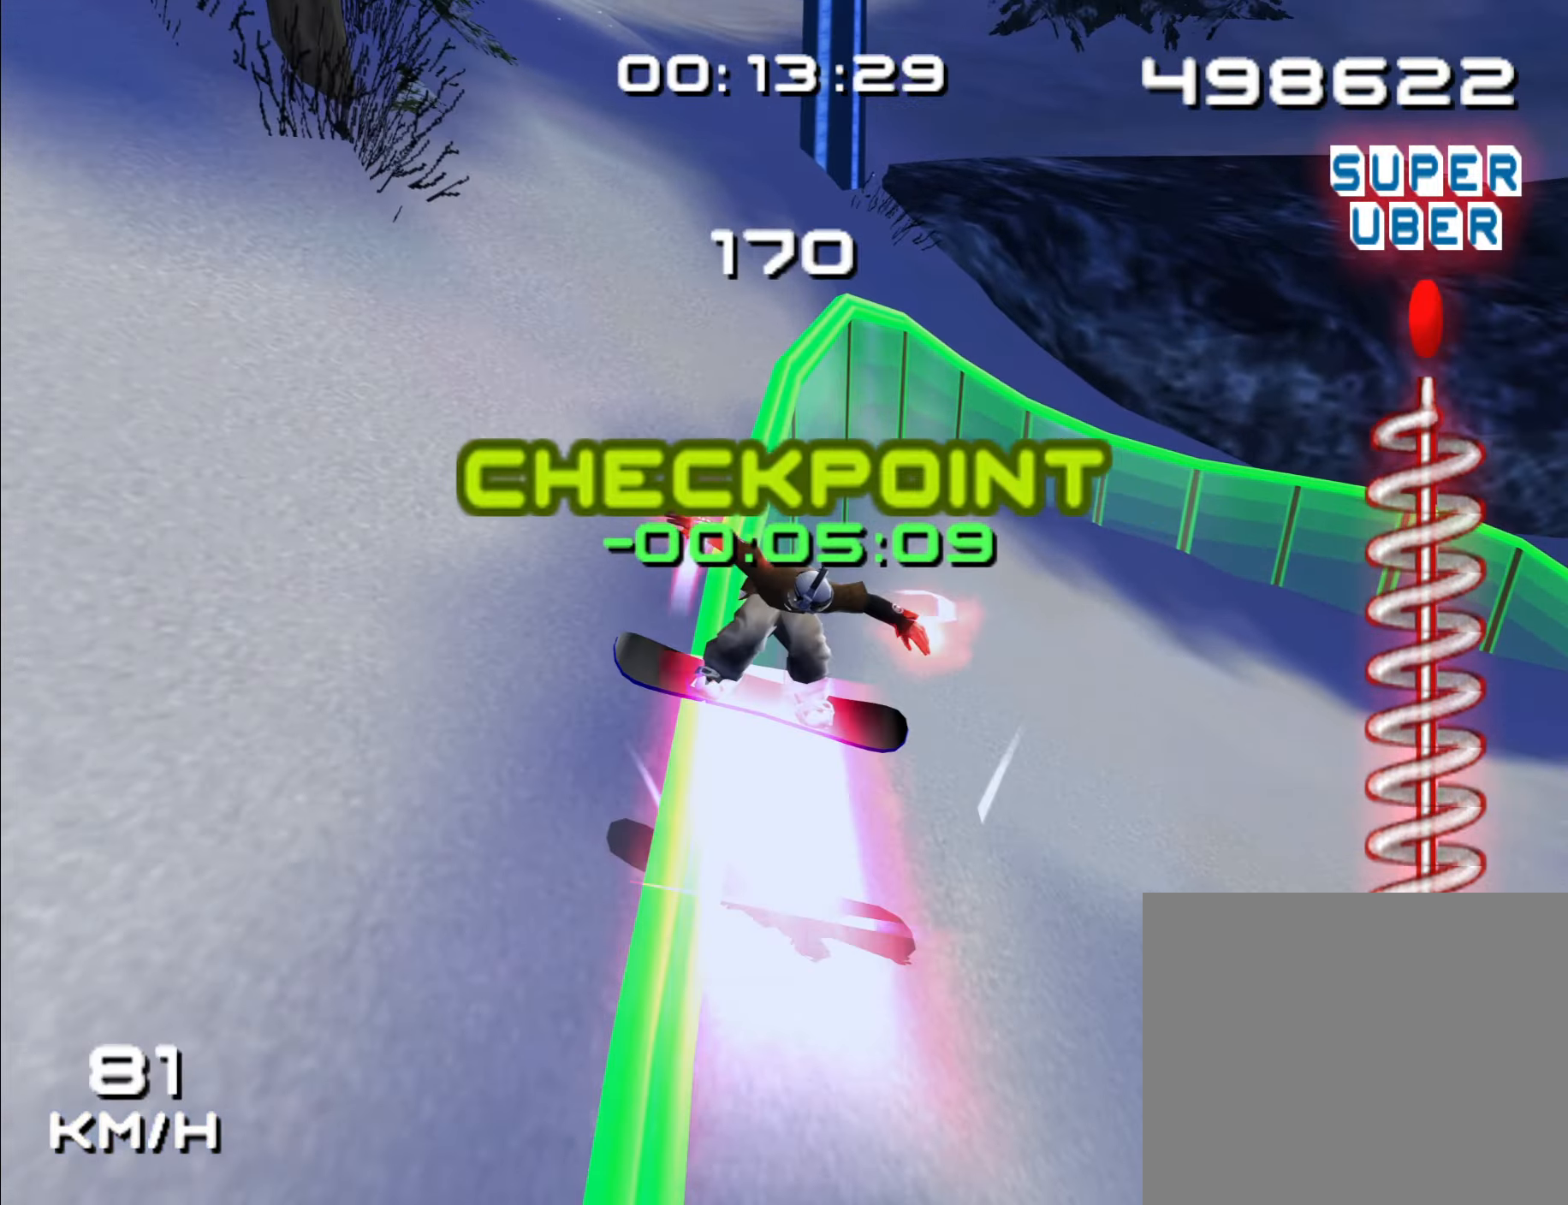
{"dt_ms": 500, "buttons": ["A"], "left_stick": "right", "right_stick": "center"}
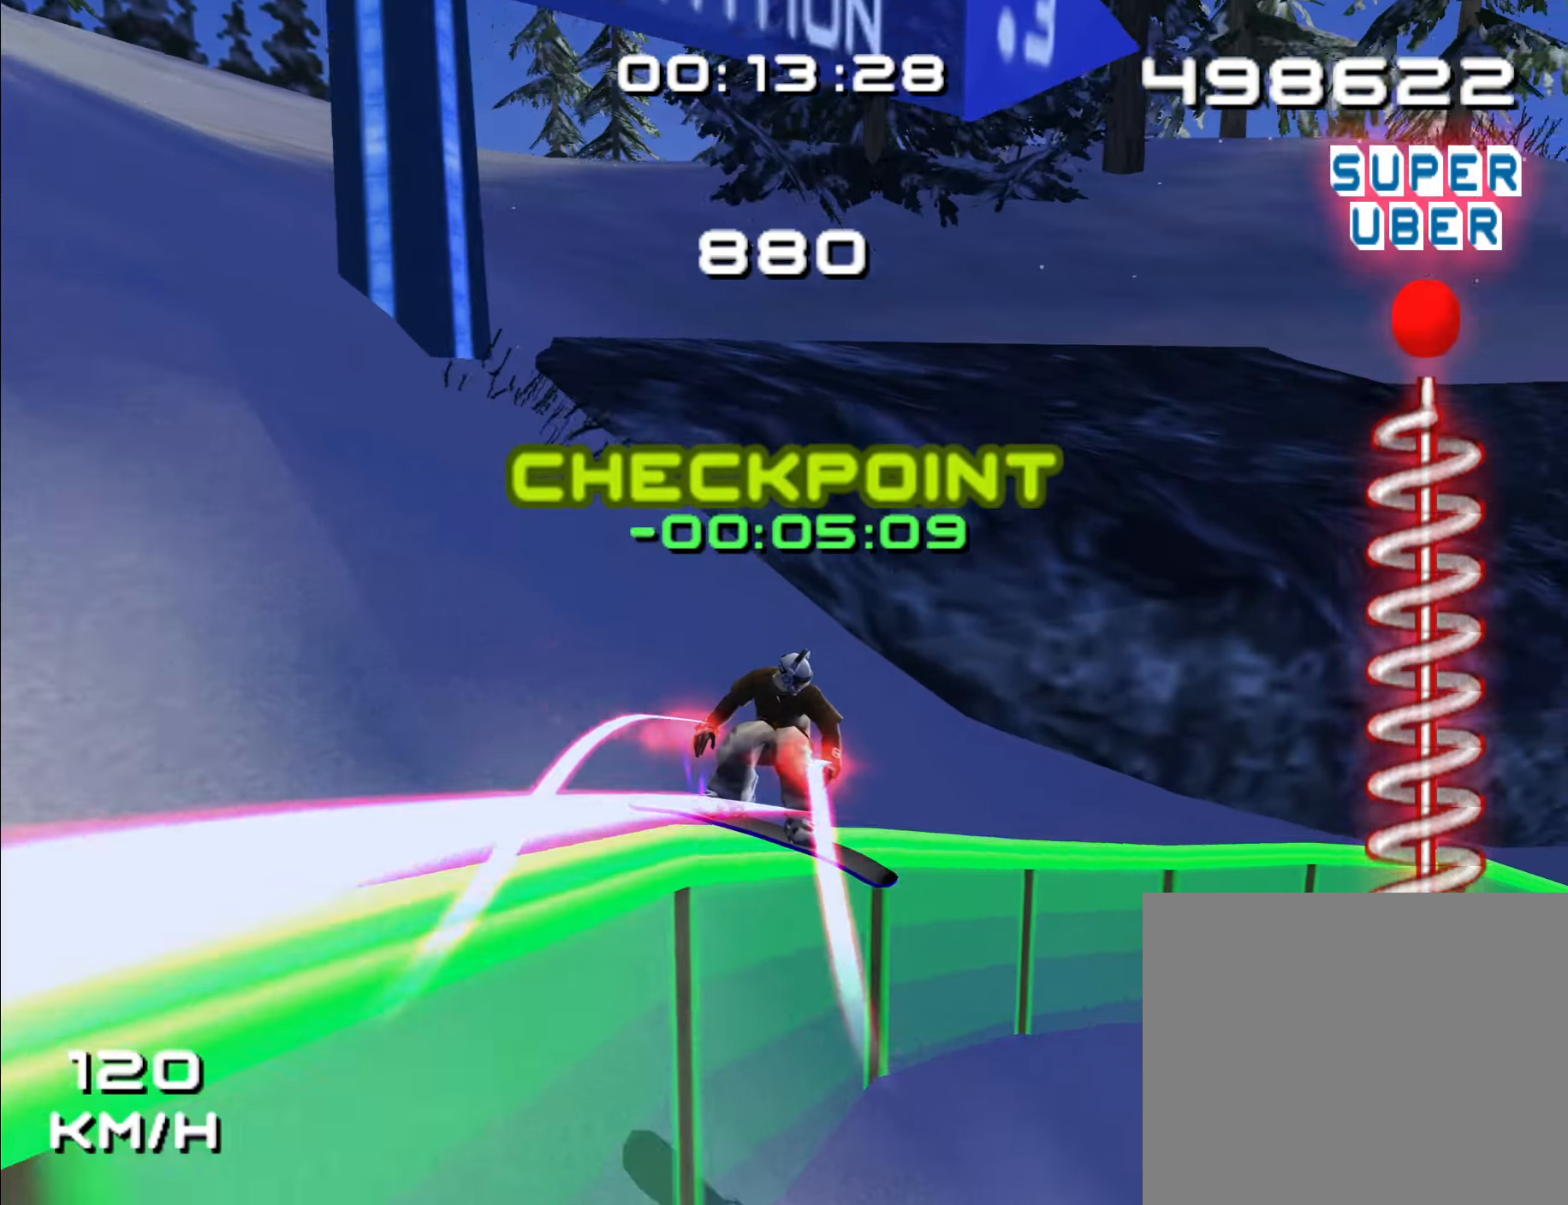
{"dt_ms": 500, "buttons": ["A"], "left_stick": "center", "right_stick": "center", "events": [[334, "left_stick", "center"]]}
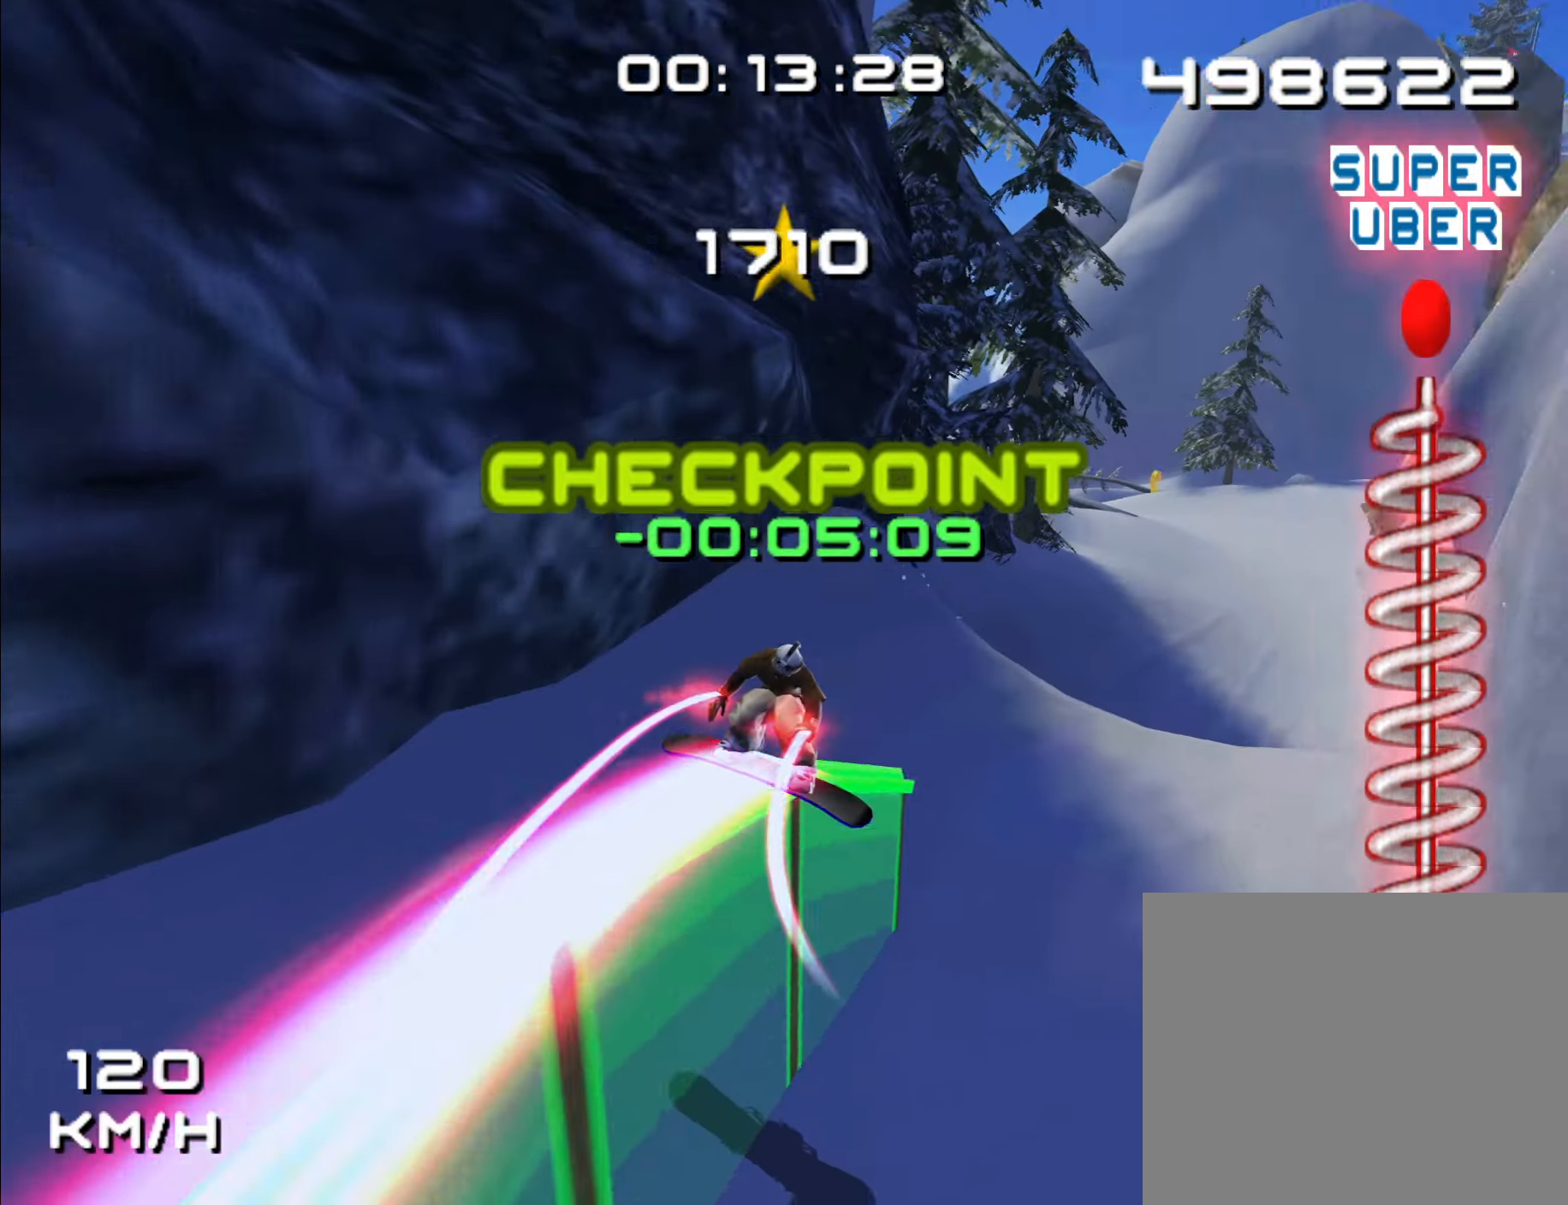
{"dt_ms": 500, "buttons": [], "left_stick": "center", "right_stick": "center", "events": [[50, "A", "up"]]}
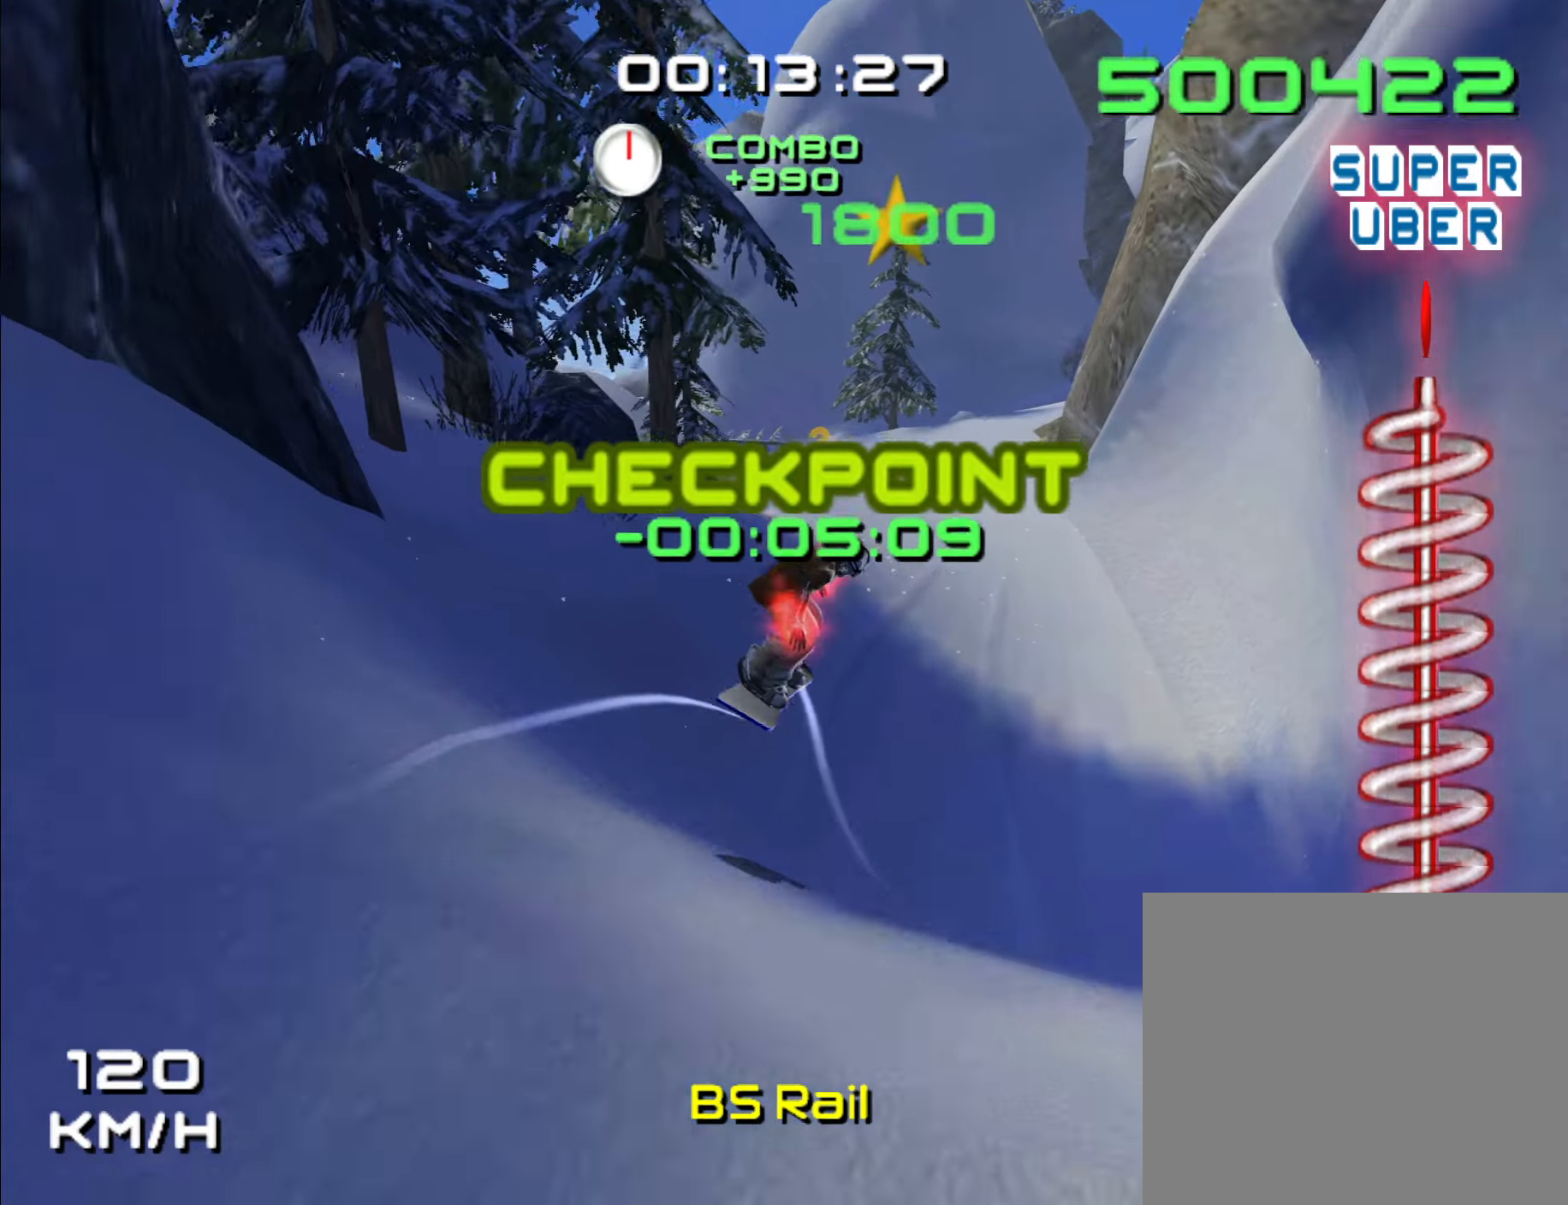
{"dt_ms": 500, "buttons": [], "left_stick": "up-left", "right_stick": "center", "events": [[400, "left_stick", "up-left"]]}